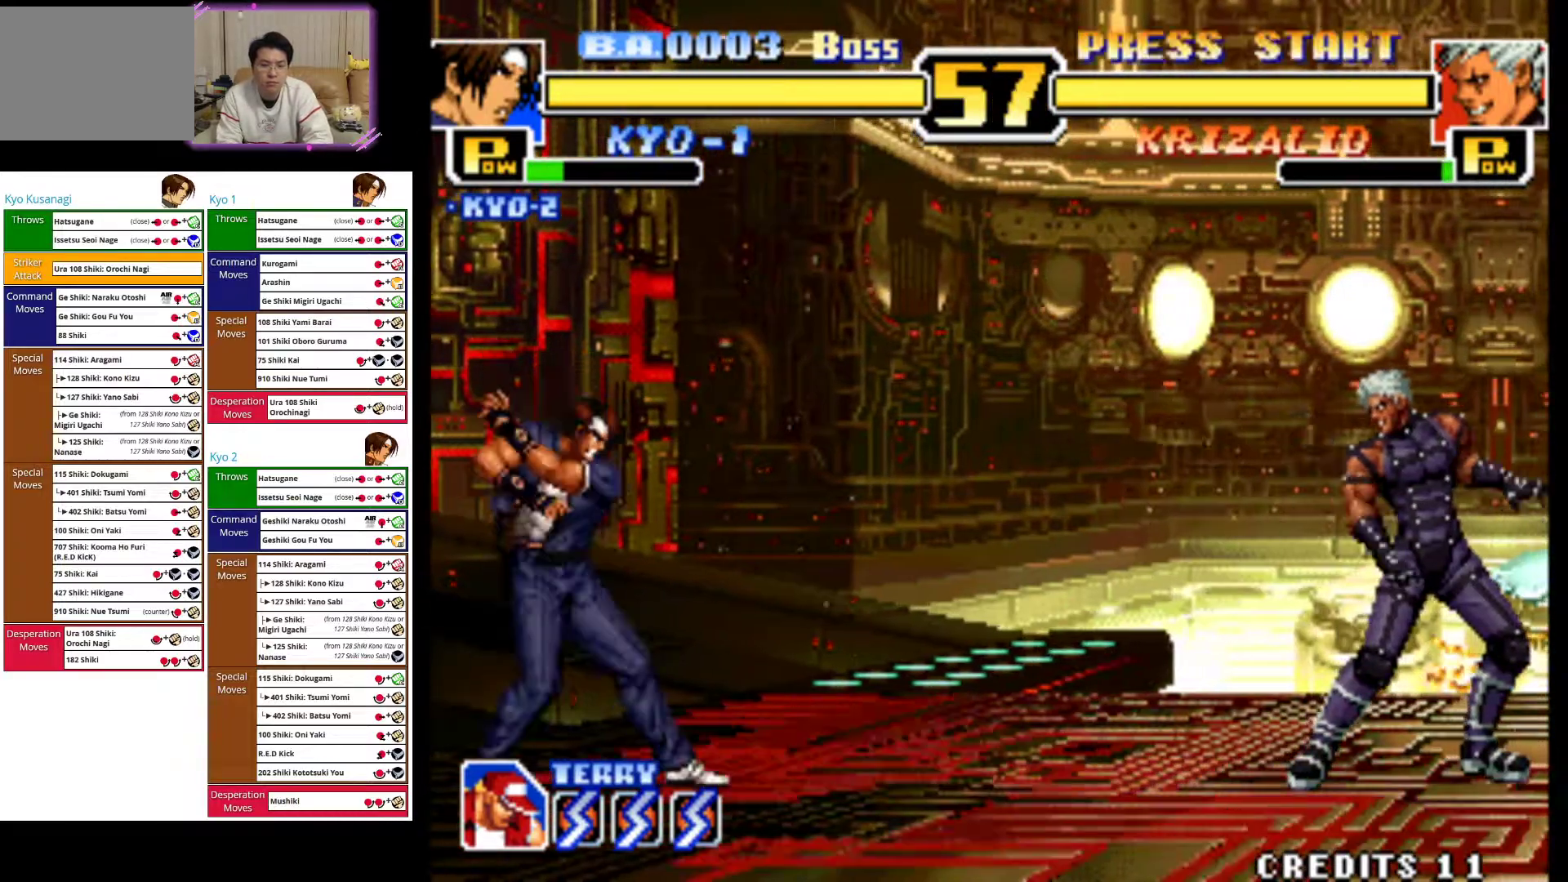
Gameplay with a controller (arcade stick); each line is a JSON object with the inputs held at the frame after it (dt_ms = milliseconds from this image to that frame). "events" lists button and stick changes between this image and that frame as [ms after this image, input, new state], when the widget could be followed in between. Not read: L3 R3.
{"dt_ms": 500, "buttons": [], "left_stick": "left", "events": [[233, "left_stick", "left"]]}
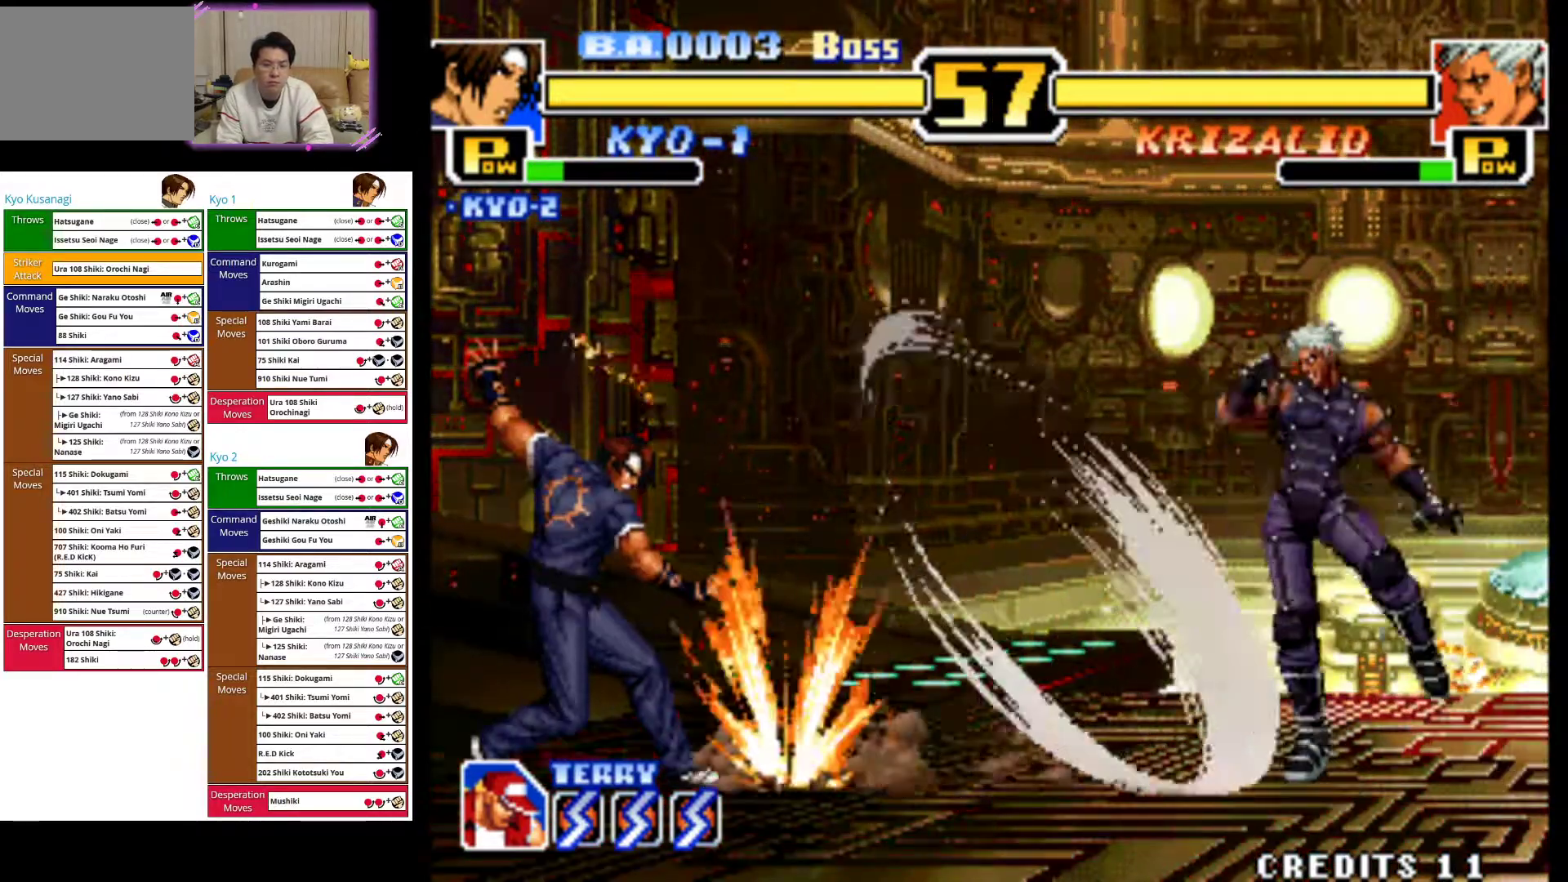
{"dt_ms": 500, "buttons": [], "left_stick": "left", "events": []}
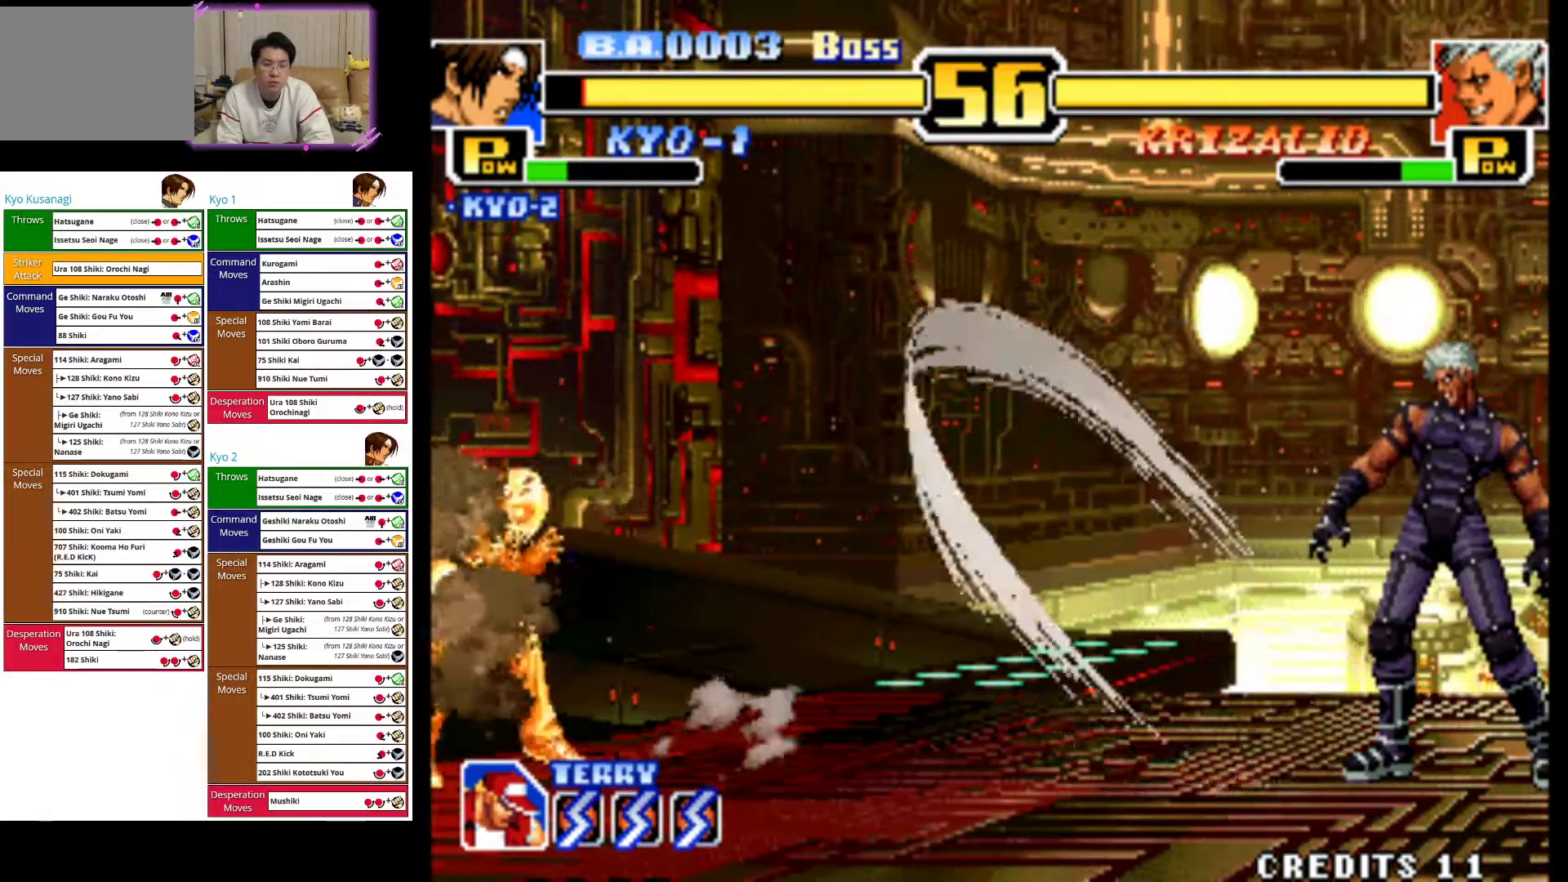
{"dt_ms": 500, "buttons": [], "left_stick": "center", "events": [[233, "left_stick", "down"], [300, "SQUARE", "down"], [350, "left_stick", "center"], [500, "SQUARE", "up"]]}
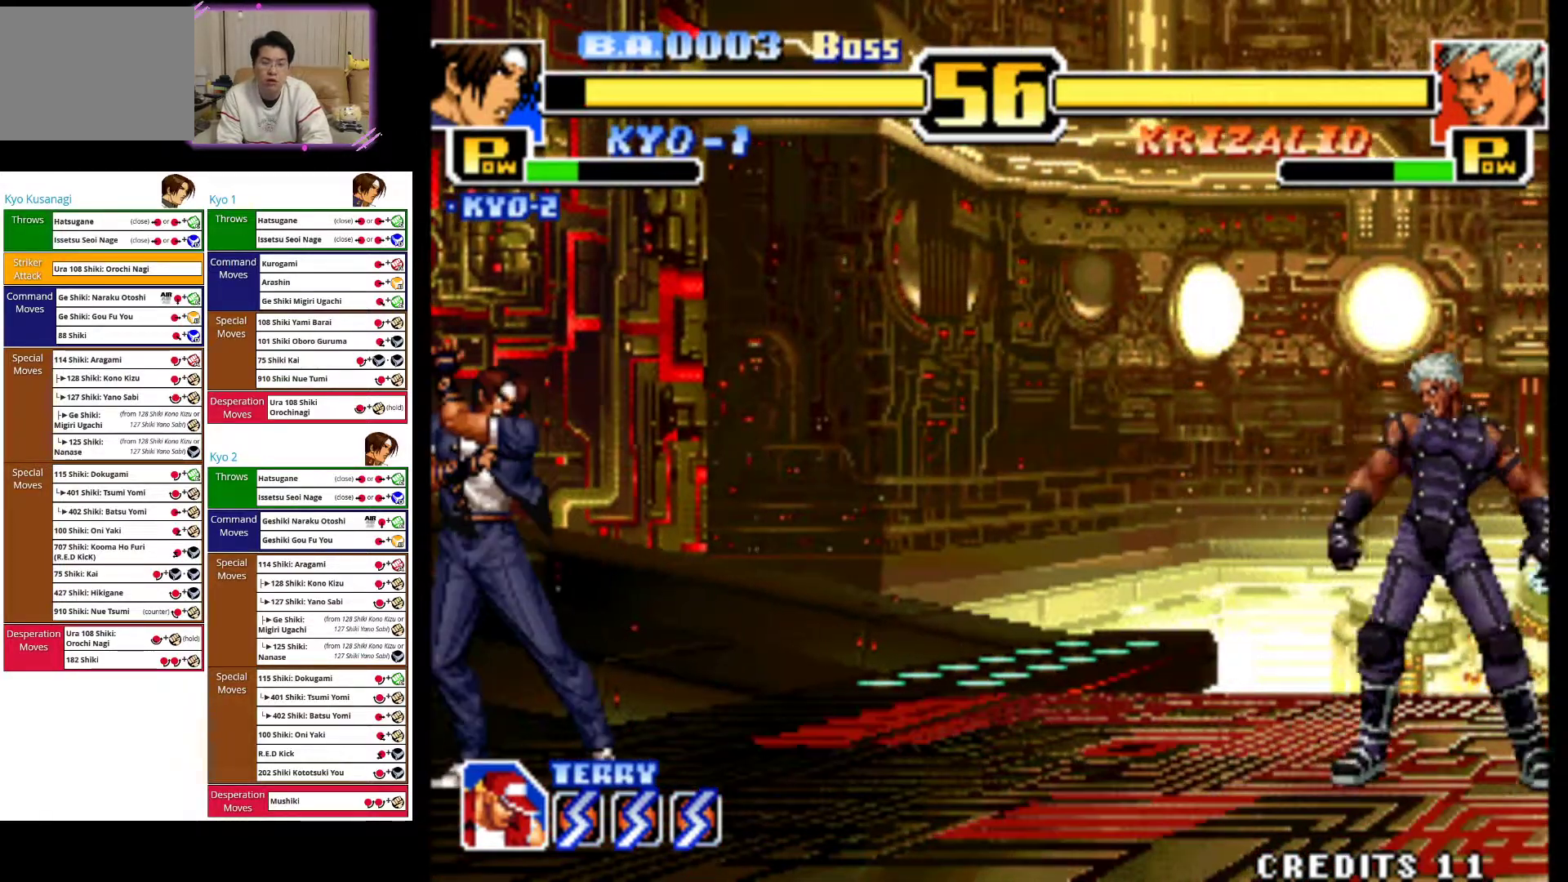
{"dt_ms": 500, "buttons": [], "left_stick": "left", "events": [[50, "left_stick", "left"]]}
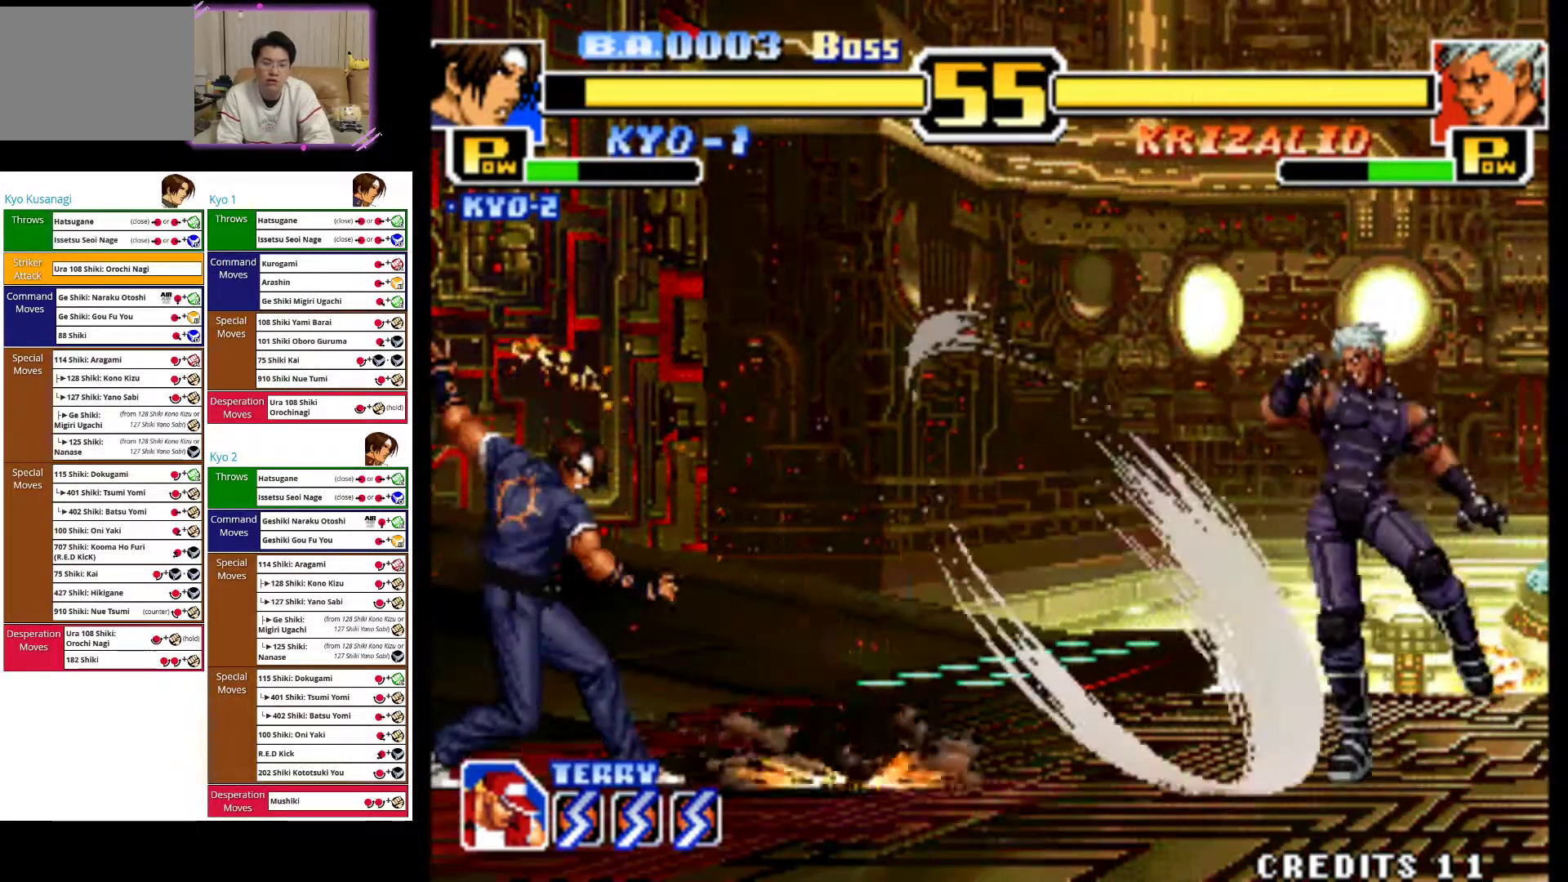
{"dt_ms": 500, "buttons": [], "left_stick": "left", "events": []}
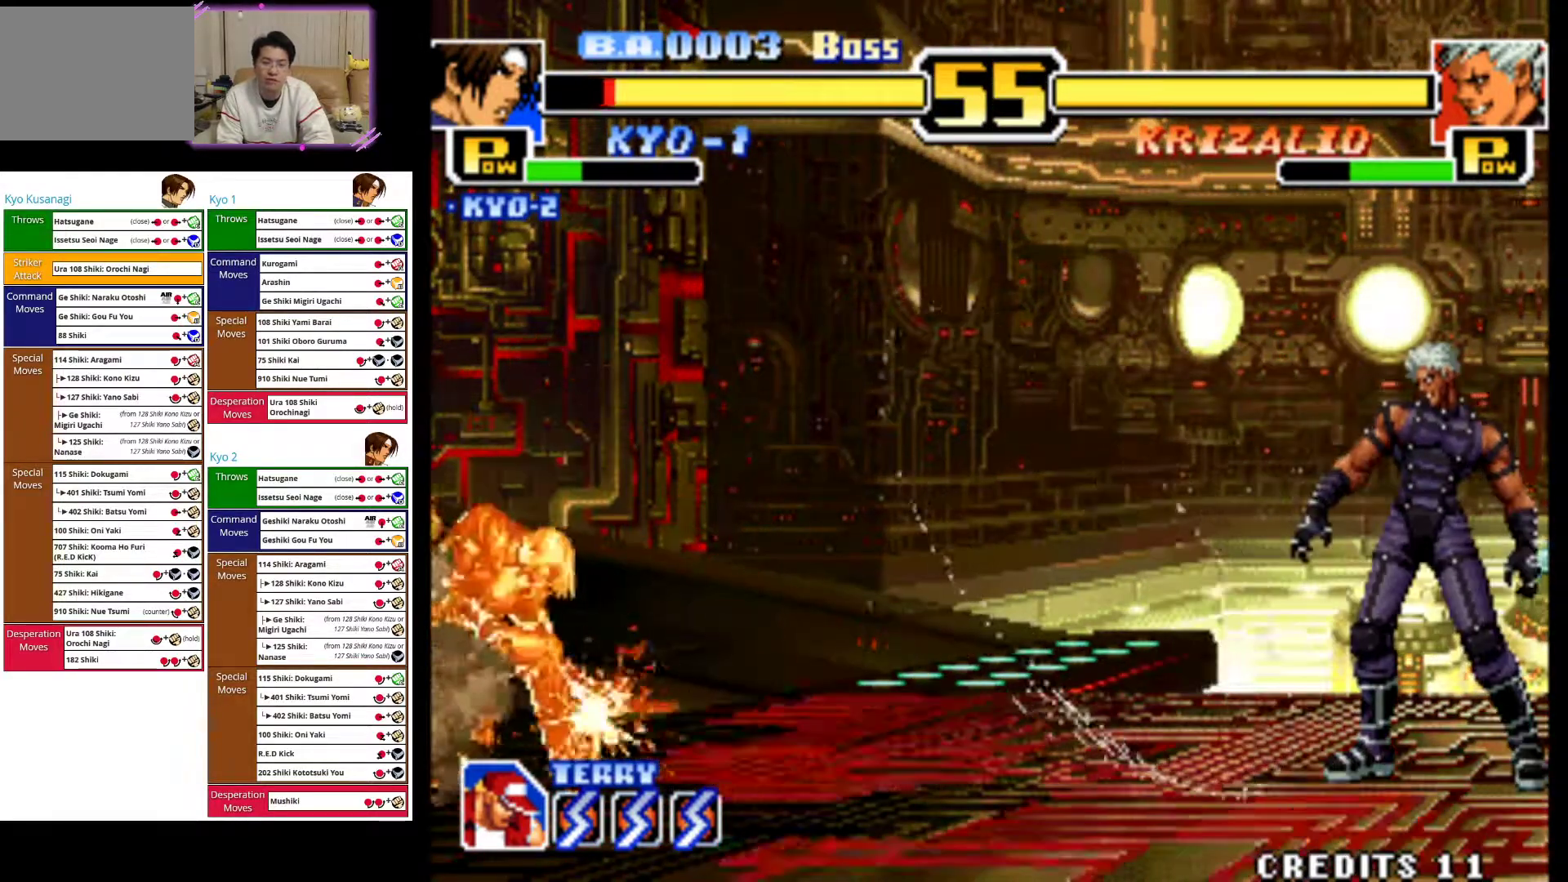
{"dt_ms": 500, "buttons": [], "left_stick": "center", "events": [[350, "left_stick", "center"]]}
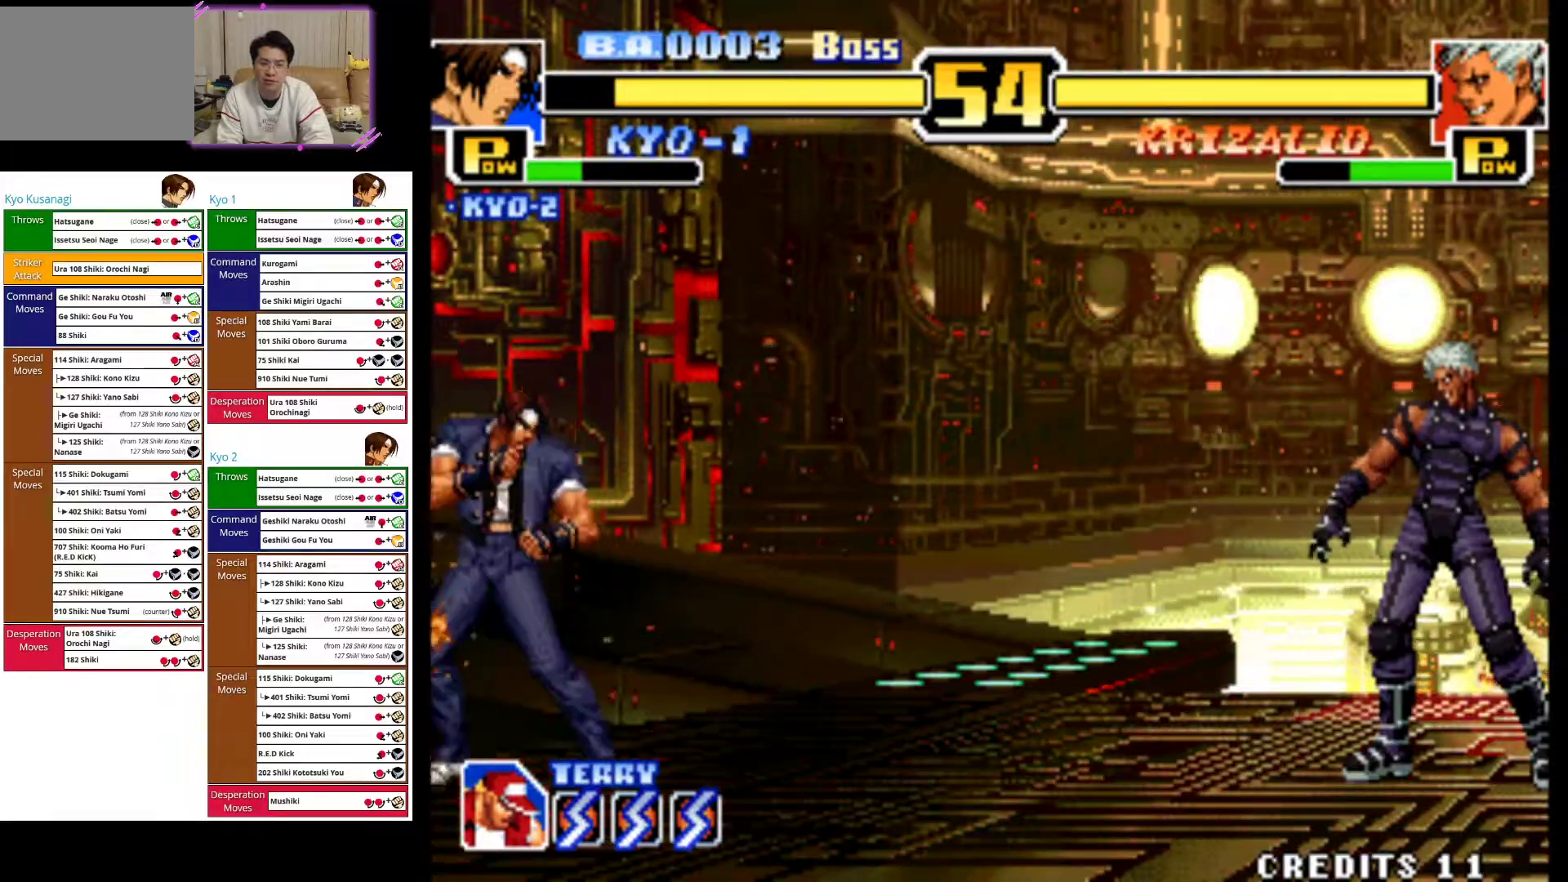
{"dt_ms": 500, "buttons": [], "left_stick": "center", "events": [[233, "left_stick", "left"], [483, "left_stick", "center"]]}
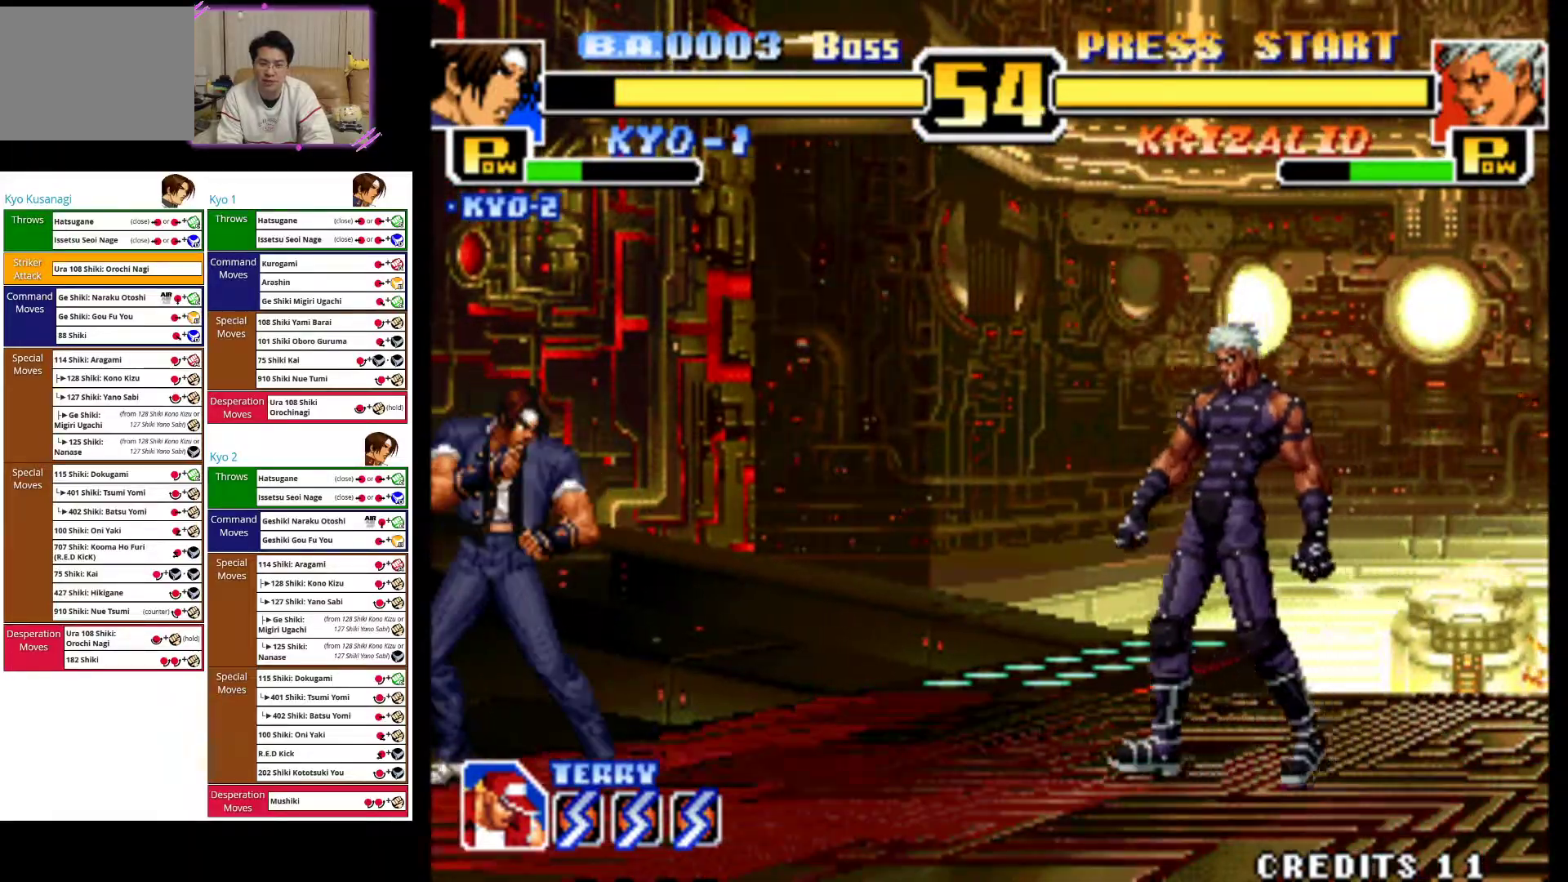
{"dt_ms": 500, "buttons": ["CIRCLE"], "left_stick": "down-left", "events": [[133, "left_stick", "up-right"], [317, "left_stick", "center"], [483, "CIRCLE", "down"], [500, "left_stick", "down-left"]]}
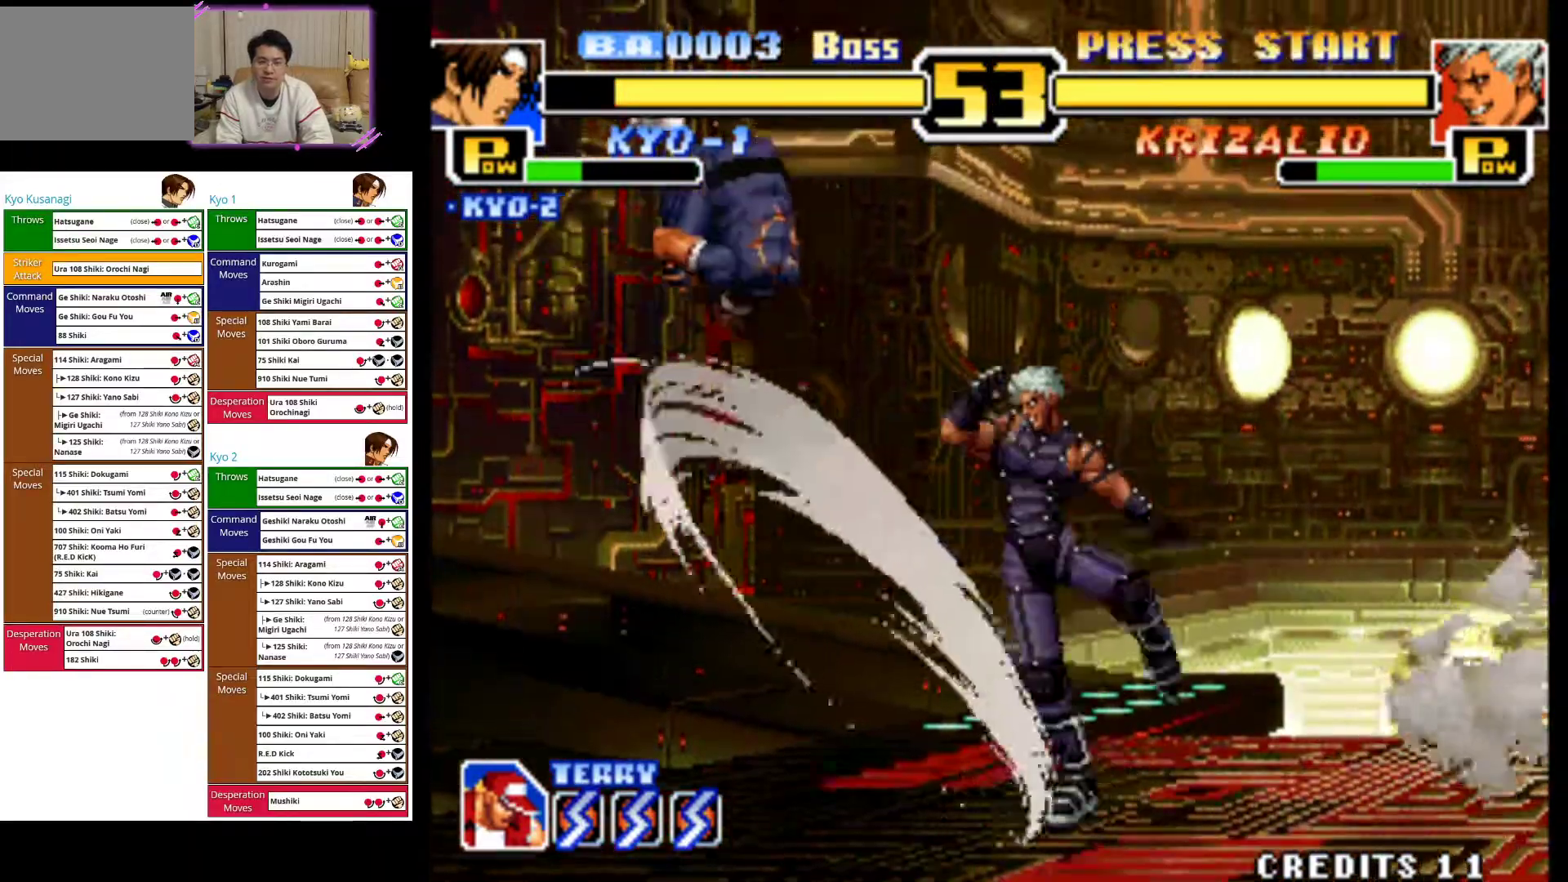
{"dt_ms": 500, "buttons": ["CIRCLE"], "left_stick": "down-left", "events": [[133, "CIRCLE", "up"], [183, "CIRCLE", "down"], [333, "CIRCLE", "up"], [417, "CIRCLE", "down"]]}
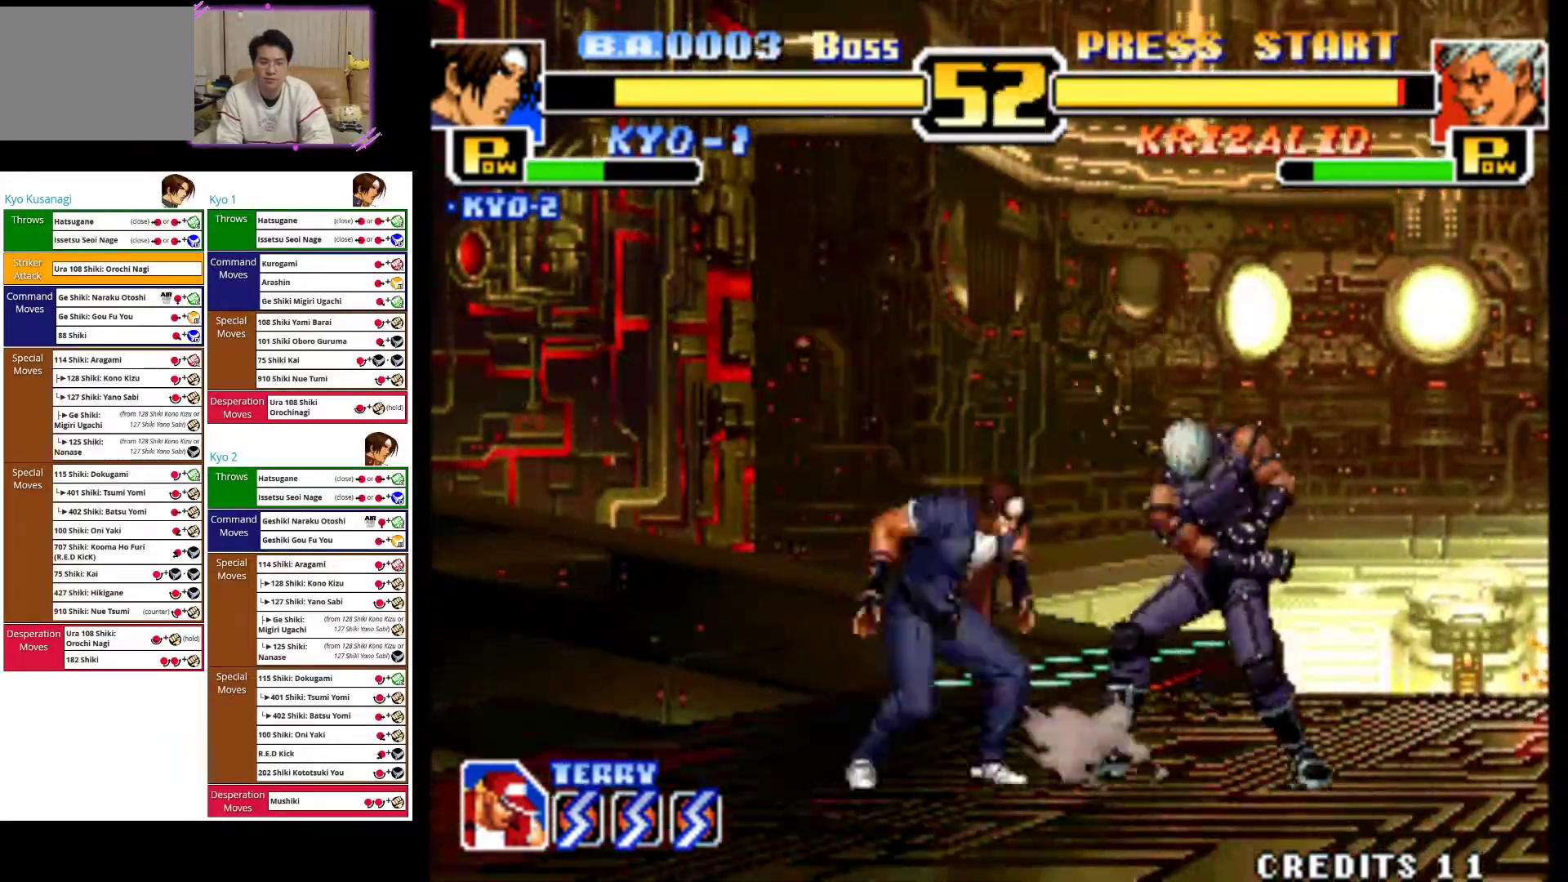
{"dt_ms": 500, "buttons": [], "left_stick": "left", "events": [[17, "CIRCLE", "up"], [83, "CIRCLE", "down"], [267, "CIRCLE", "up"], [333, "left_stick", "left"]]}
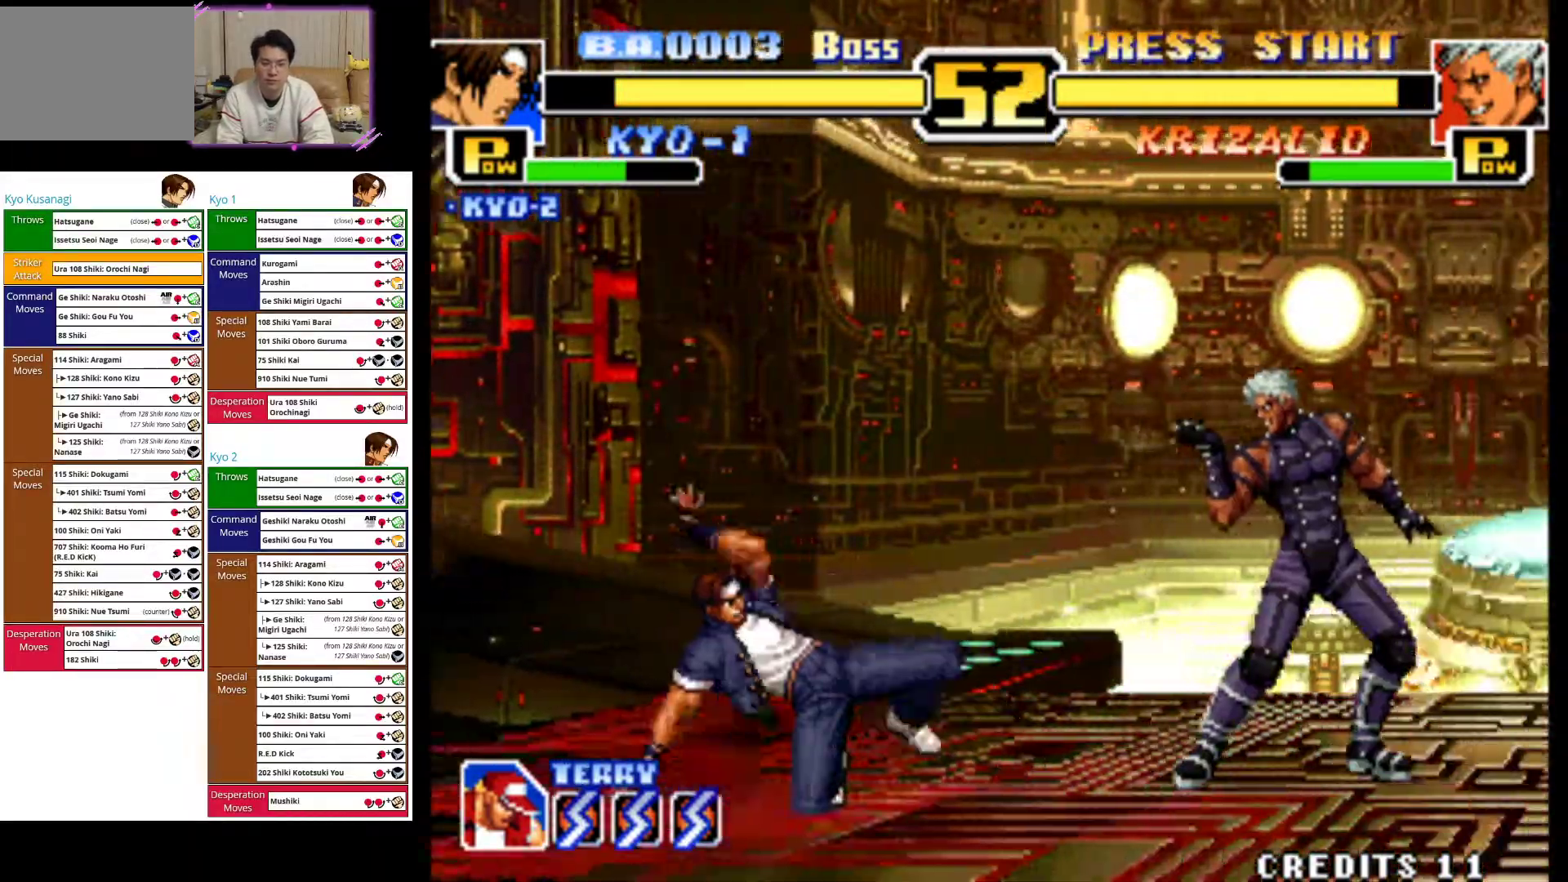
{"dt_ms": 1000, "buttons": [], "left_stick": "center"}
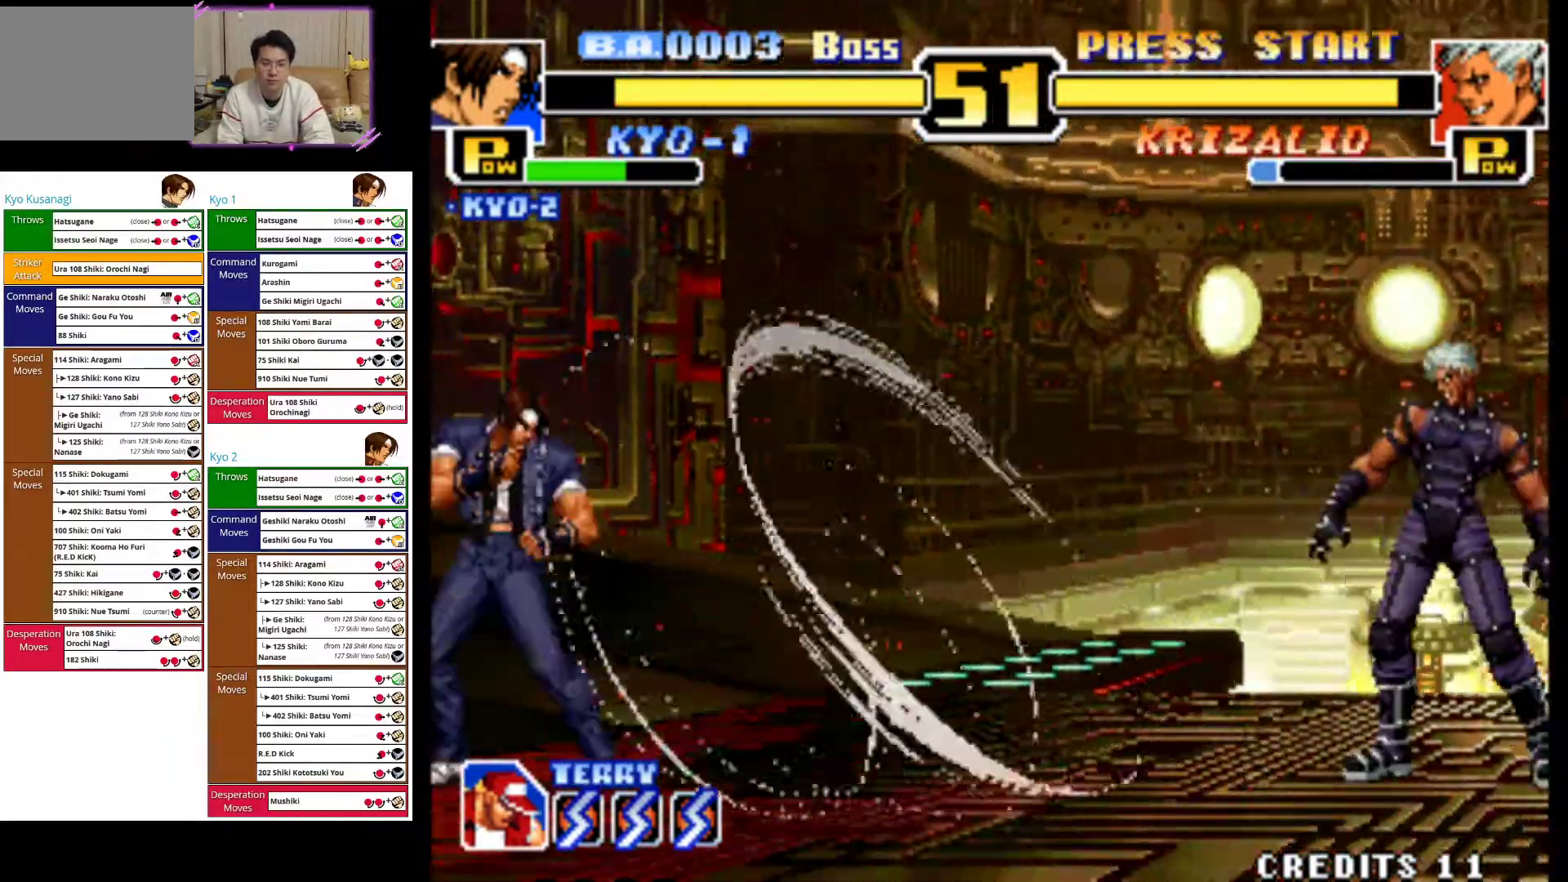
{"dt_ms": 500, "buttons": [], "left_stick": "up-right", "events": [[250, "left_stick", "right"], [333, "left_stick", "center"], [450, "left_stick", "up-right"]]}
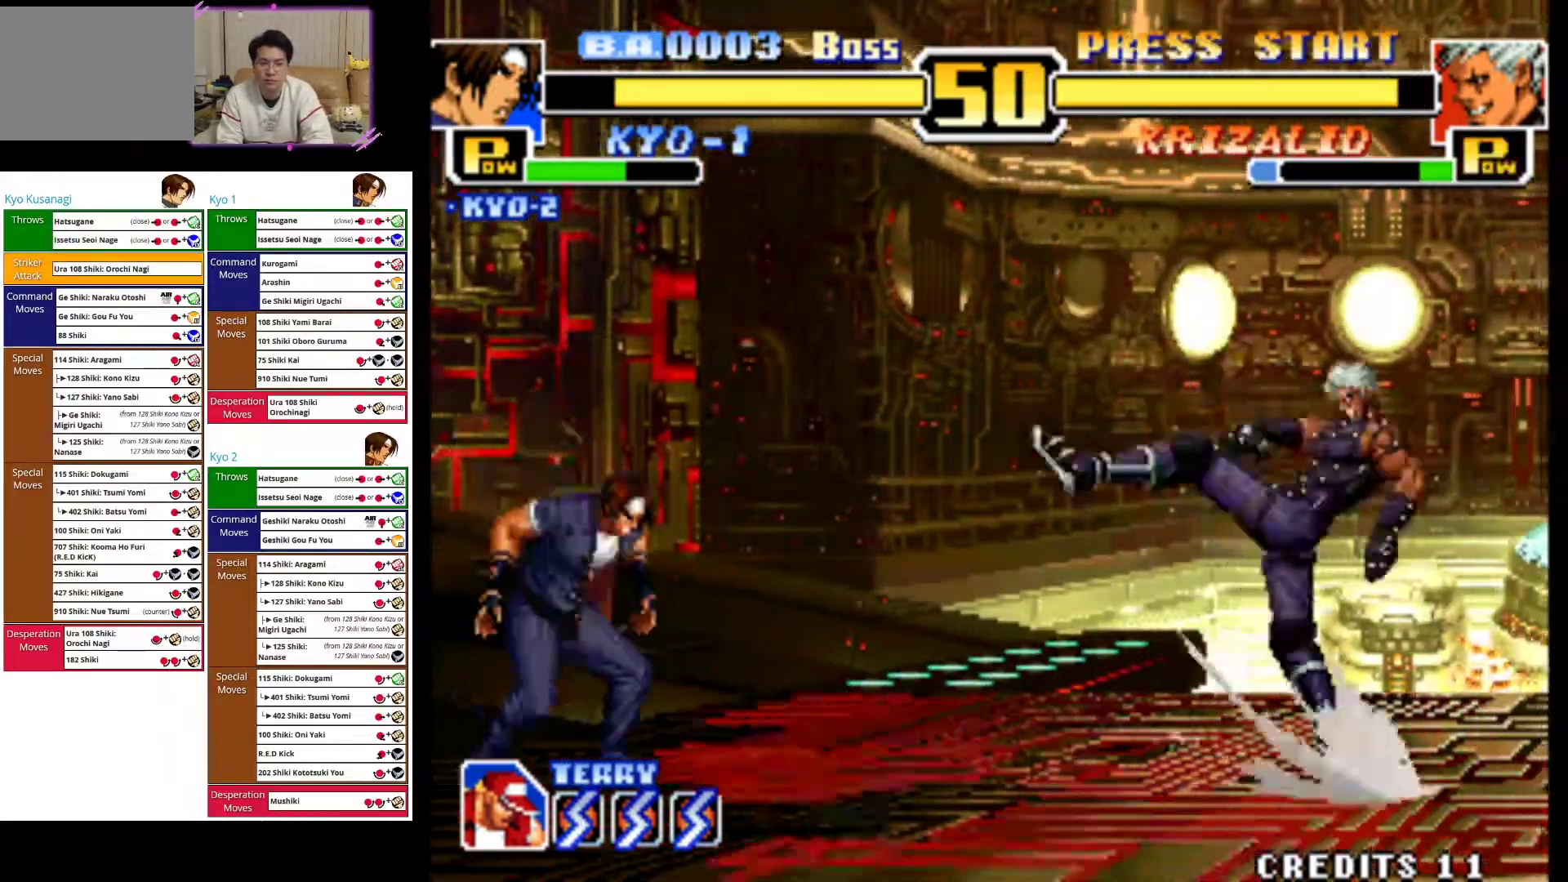
{"dt_ms": 500, "buttons": ["CIRCLE"], "left_stick": "down", "events": [[267, "left_stick", "center"], [400, "CIRCLE", "down"], [433, "left_stick", "down"]]}
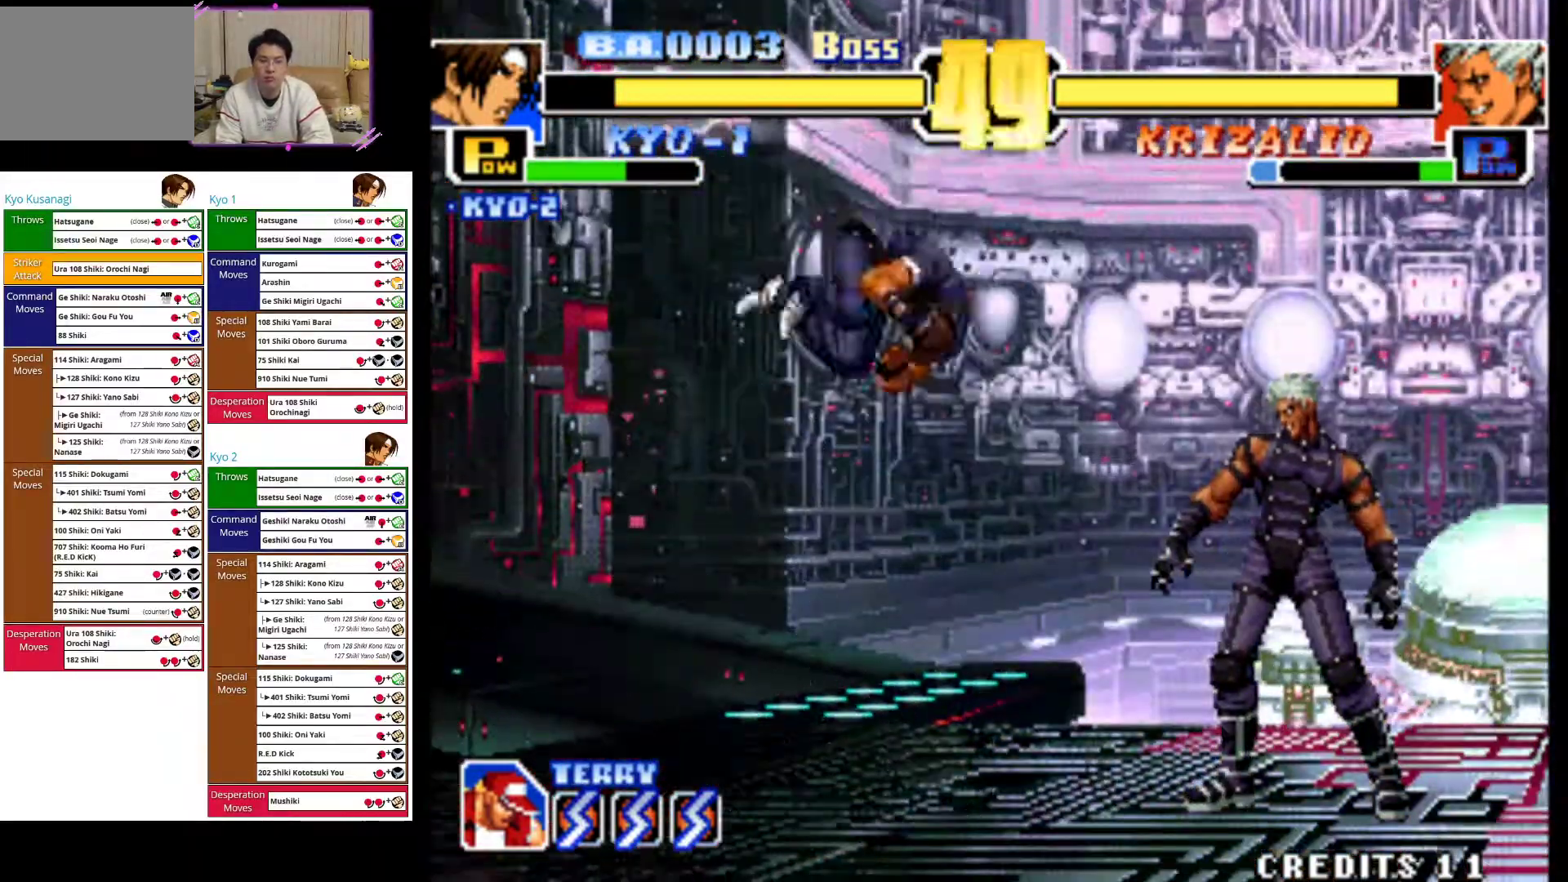
{"dt_ms": 500, "buttons": ["CIRCLE"], "left_stick": "center", "events": [[17, "CIRCLE", "up"], [83, "CIRCLE", "down"], [200, "CIRCLE", "up"], [267, "left_stick", "right"], [283, "CIRCLE", "down"], [350, "left_stick", "center"], [383, "CIRCLE", "up"], [433, "CIRCLE", "down"]]}
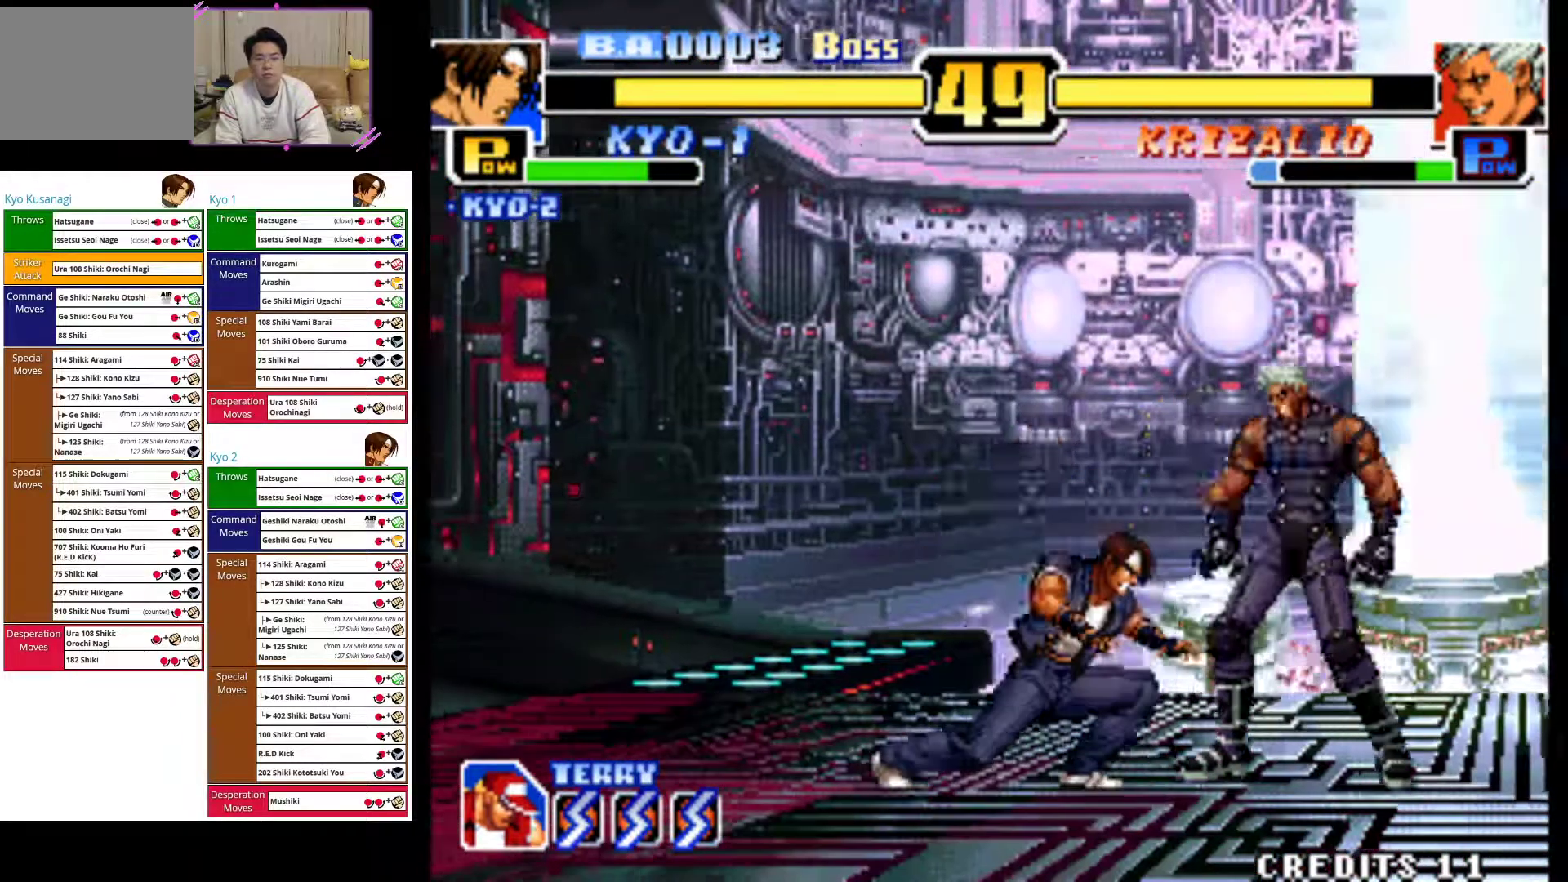
{"dt_ms": 500, "buttons": [], "left_stick": "down-left", "events": [[50, "CIRCLE", "up"], [350, "CIRCLE", "down"], [417, "left_stick", "down-left"], [450, "CIRCLE", "up"]]}
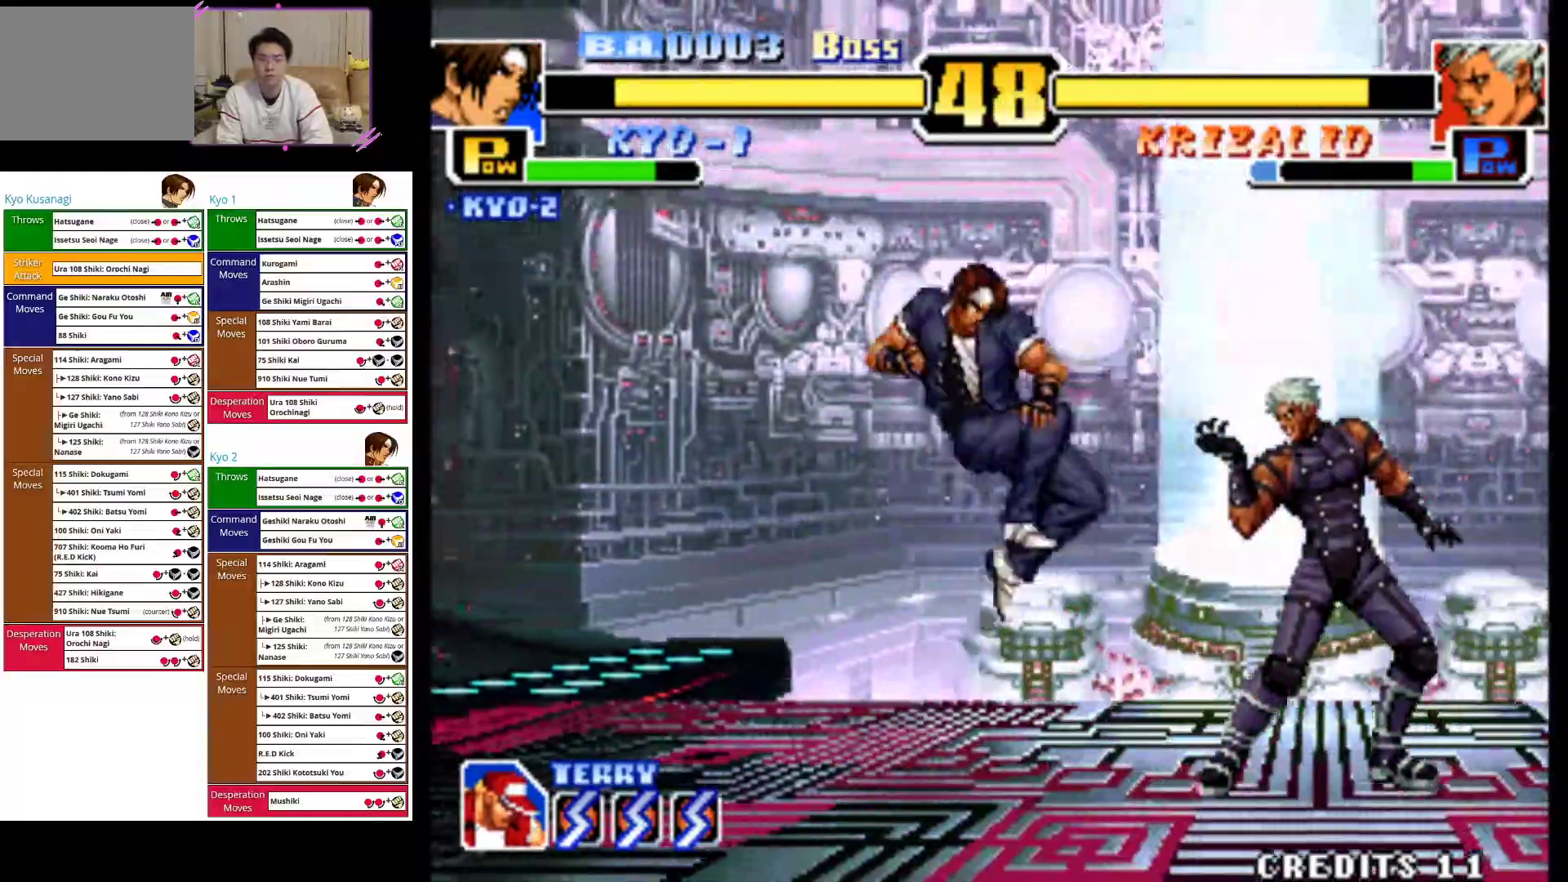
{"dt_ms": 500, "buttons": [], "left_stick": "left", "events": [[33, "CIRCLE", "down"], [150, "CIRCLE", "up"], [233, "CIRCLE", "down"], [367, "CIRCLE", "up"], [400, "left_stick", "left"]]}
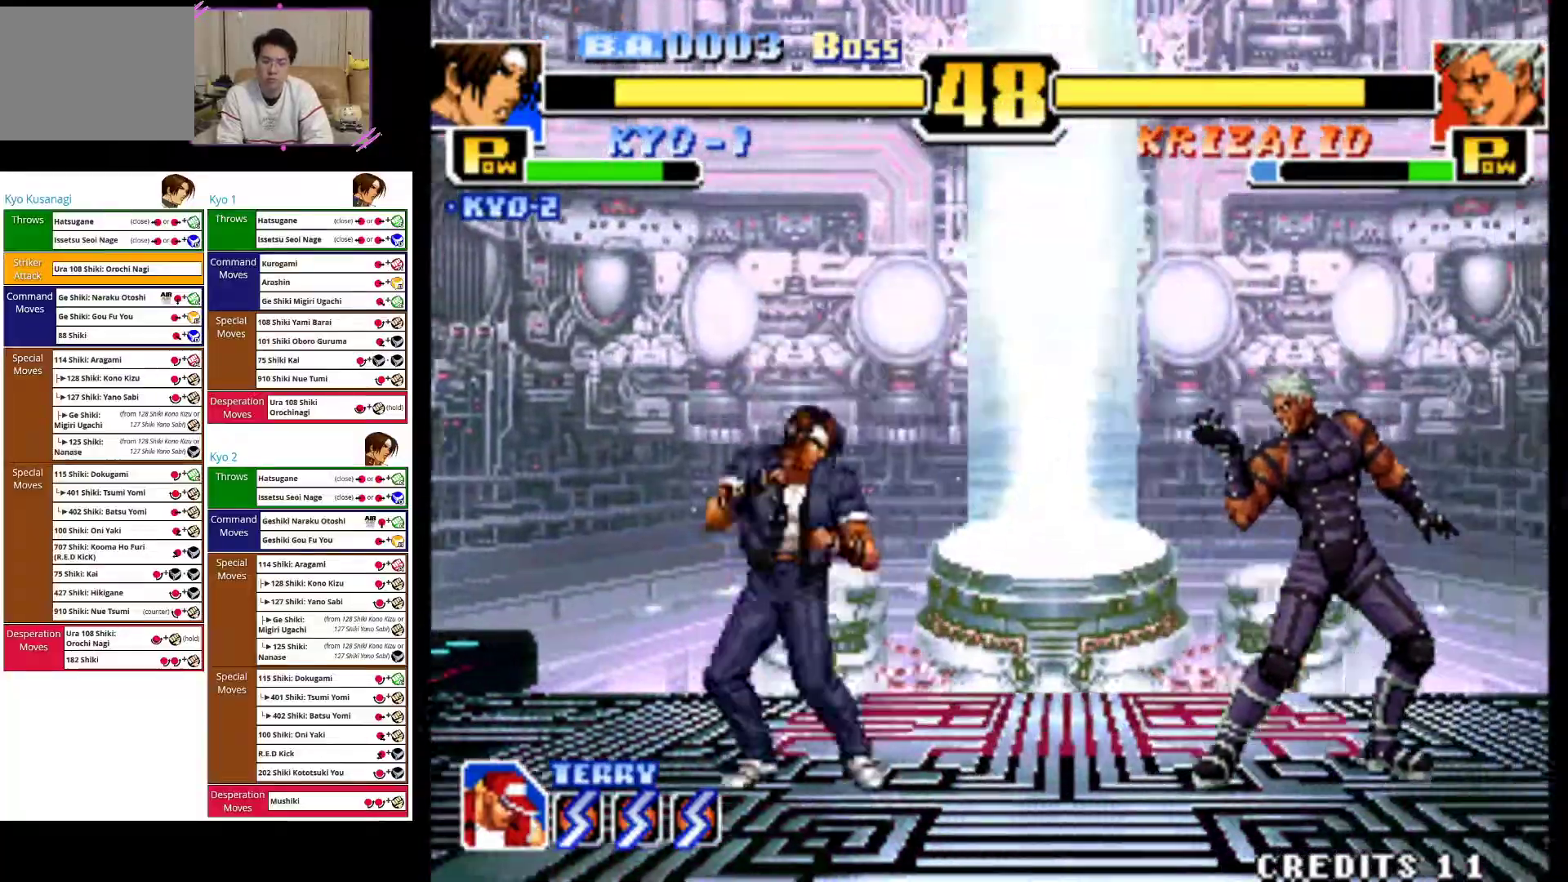
{"dt_ms": 1000, "buttons": [], "left_stick": "center"}
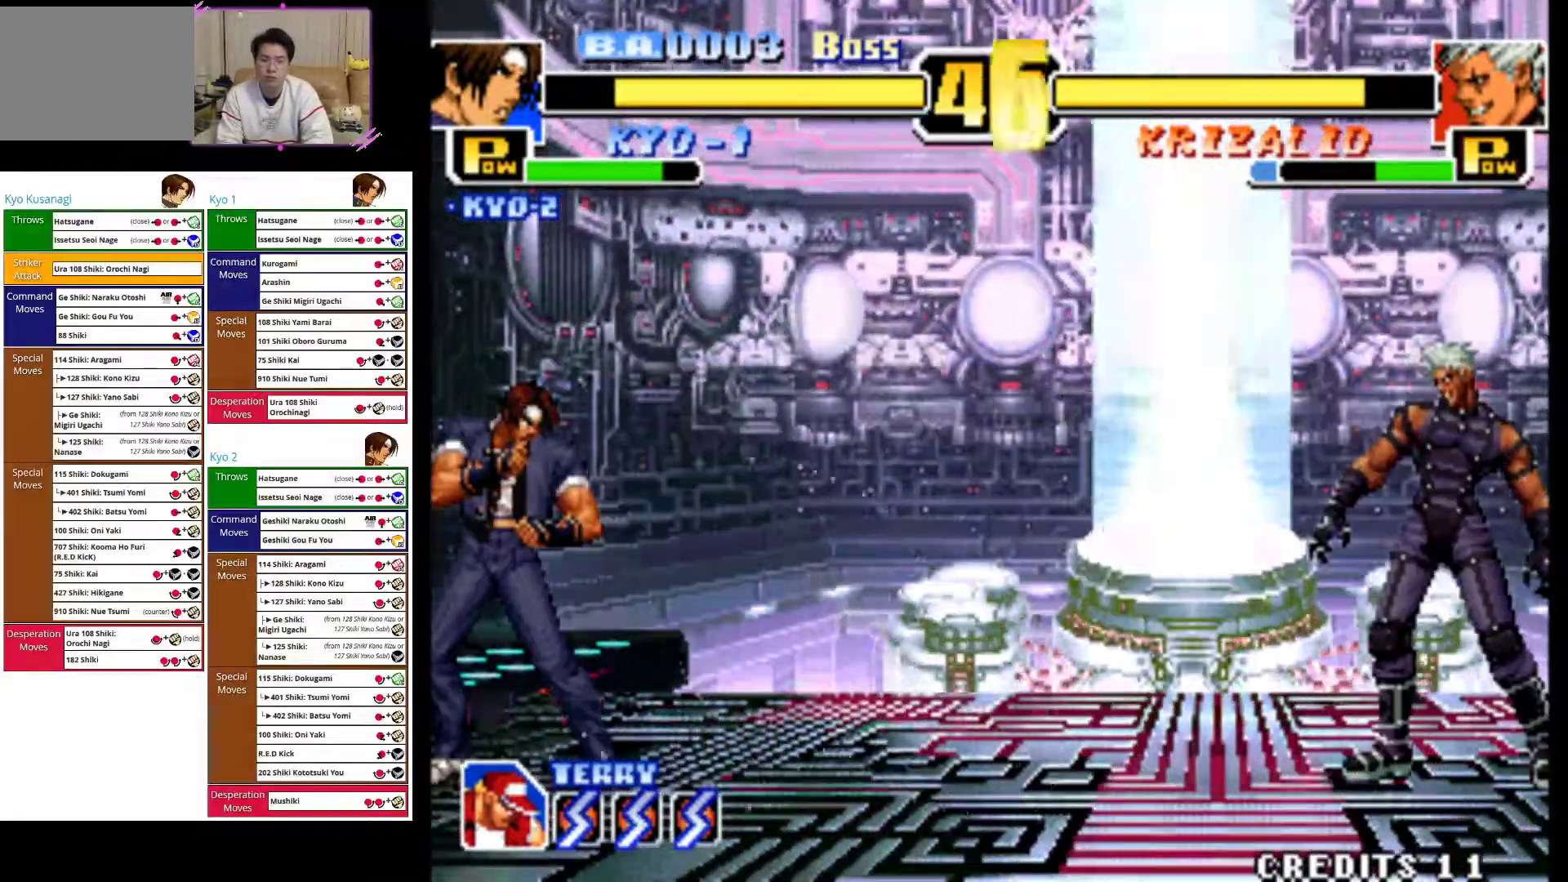
{"dt_ms": 500, "buttons": [], "left_stick": "up-right", "events": [[100, "left_stick", "right"], [183, "left_stick", "center"], [283, "left_stick", "right"], [367, "left_stick", "up-right"]]}
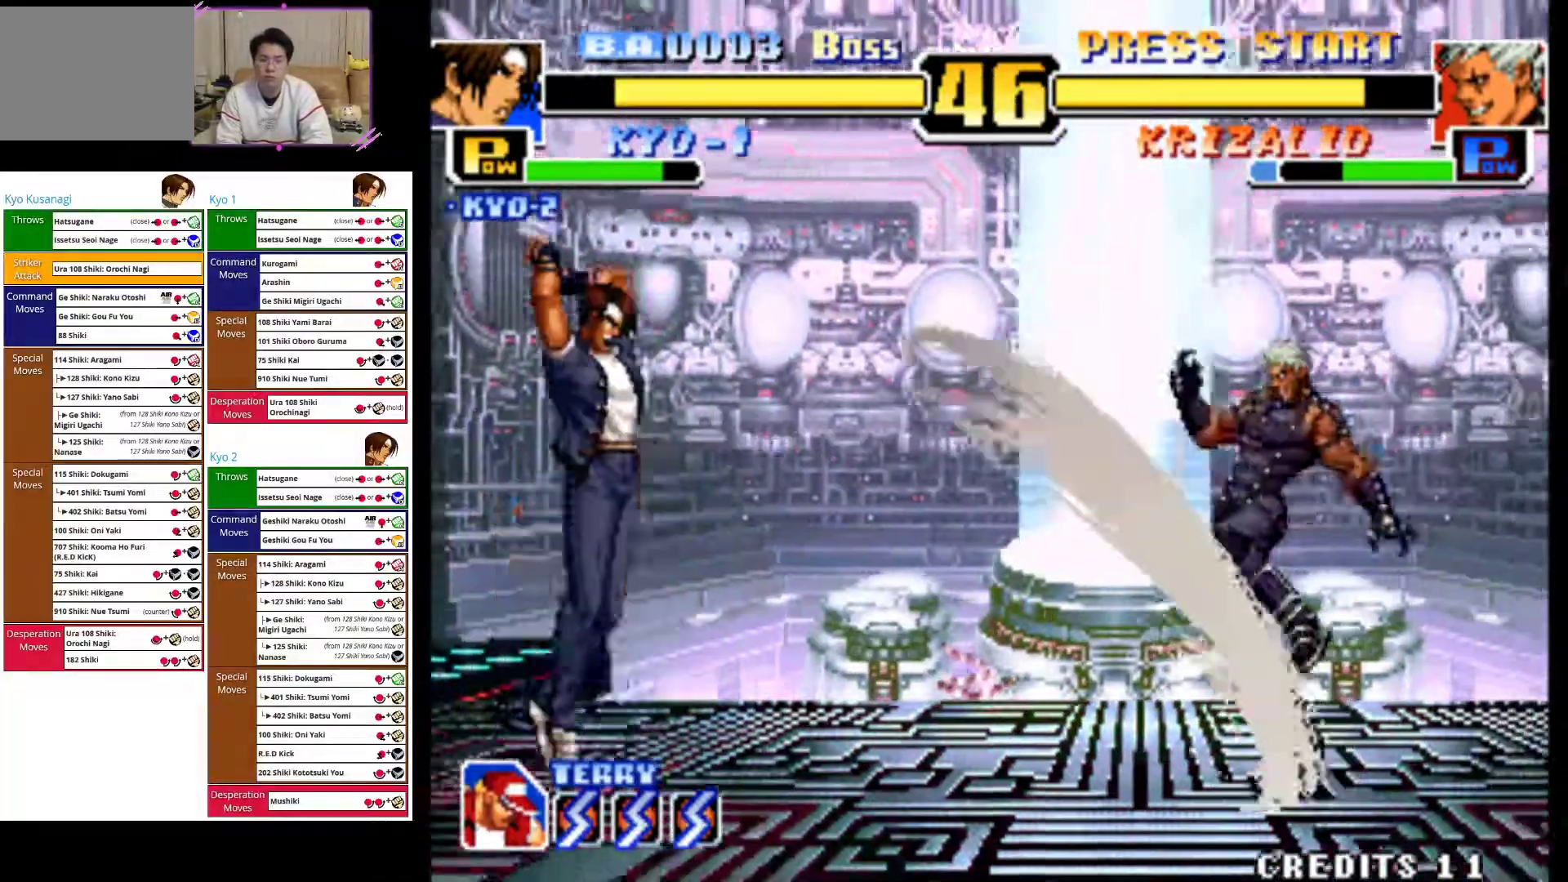
{"dt_ms": 500, "buttons": ["CIRCLE"], "left_stick": "down", "events": [[200, "left_stick", "center"], [317, "CIRCLE", "down"], [350, "left_stick", "down"], [433, "CIRCLE", "up"], [500, "CIRCLE", "down"]]}
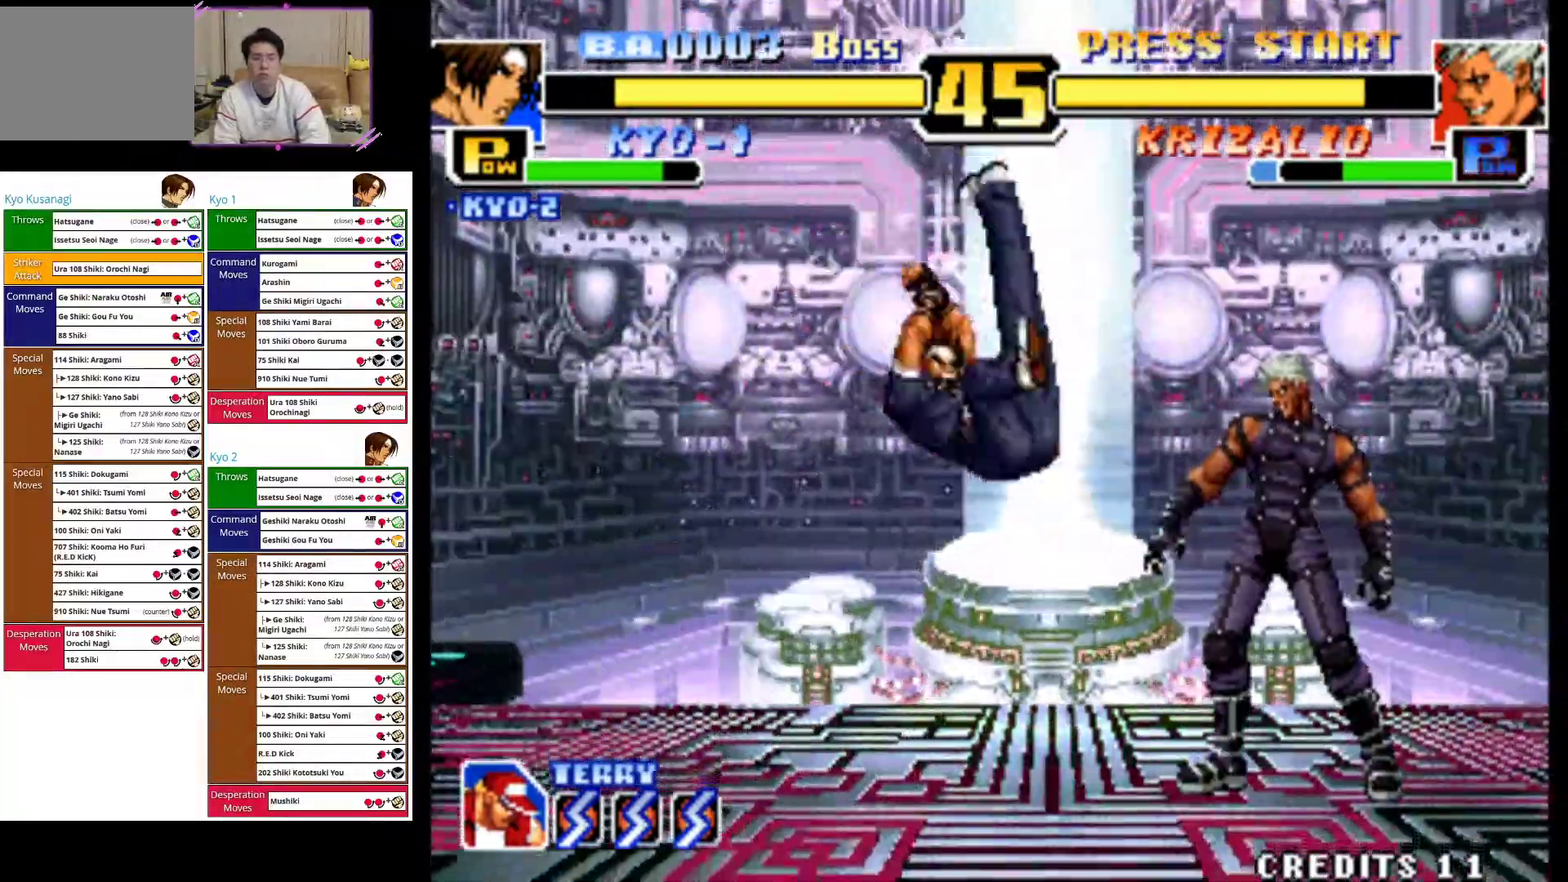
{"dt_ms": 500, "buttons": [], "left_stick": "center", "events": [[33, "left_stick", "right"], [100, "CIRCLE", "up"], [133, "left_stick", "down"], [183, "CIRCLE", "down"], [217, "left_stick", "right"], [267, "CIRCLE", "up"], [267, "left_stick", "center"], [333, "CIRCLE", "down"], [433, "CIRCLE", "up"]]}
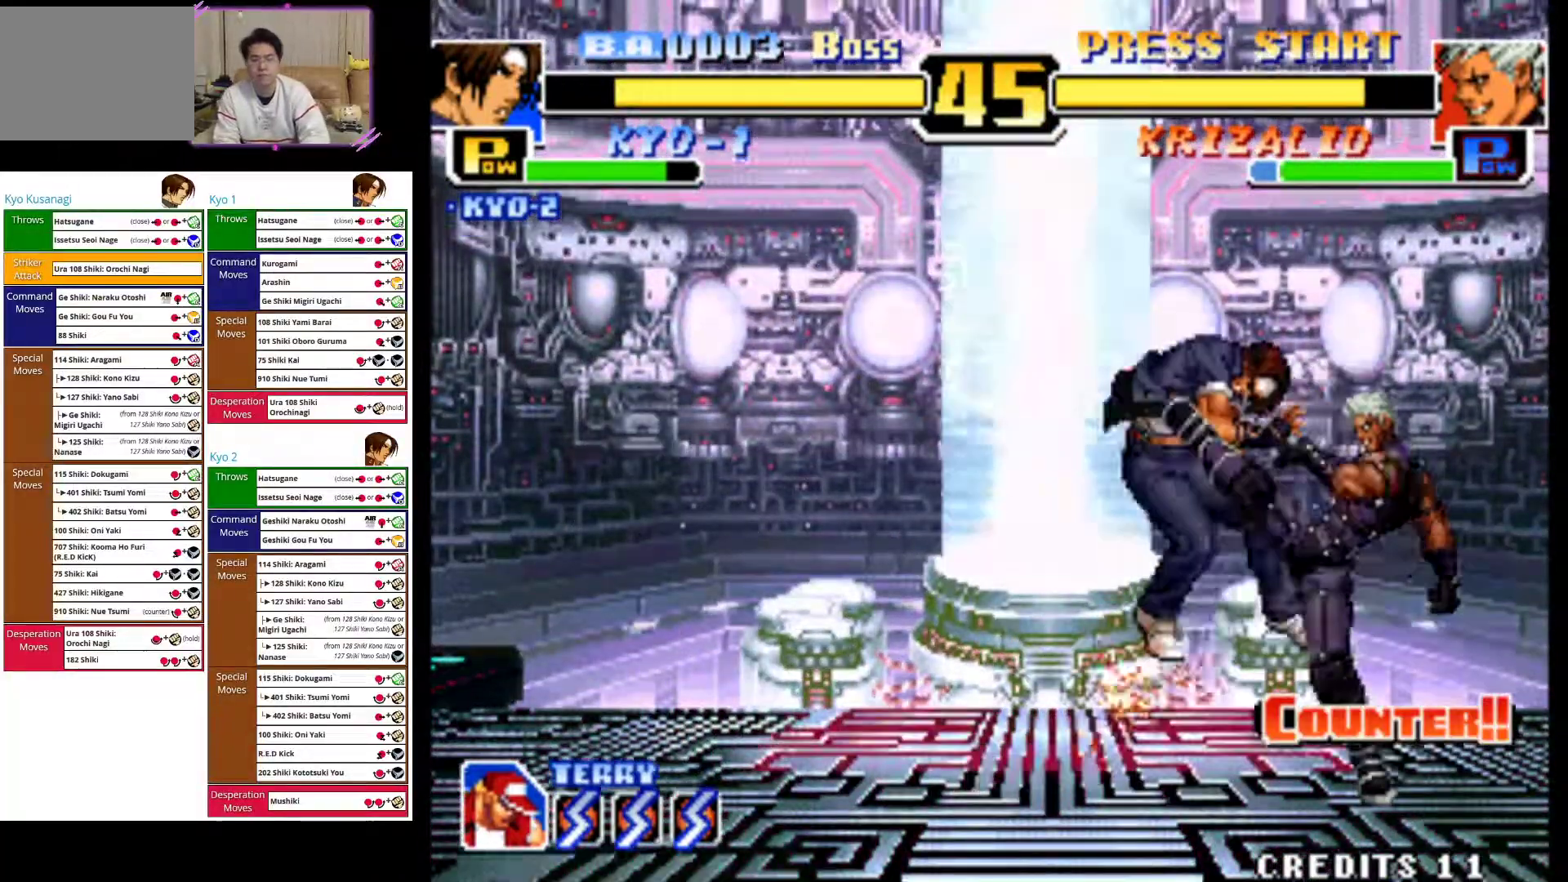
{"dt_ms": 500, "buttons": ["CIRCLE"], "left_stick": "left", "events": [[200, "CIRCLE", "down"], [300, "left_stick", "down-left"], [317, "CIRCLE", "up"], [400, "left_stick", "left"], [417, "CIRCLE", "down"]]}
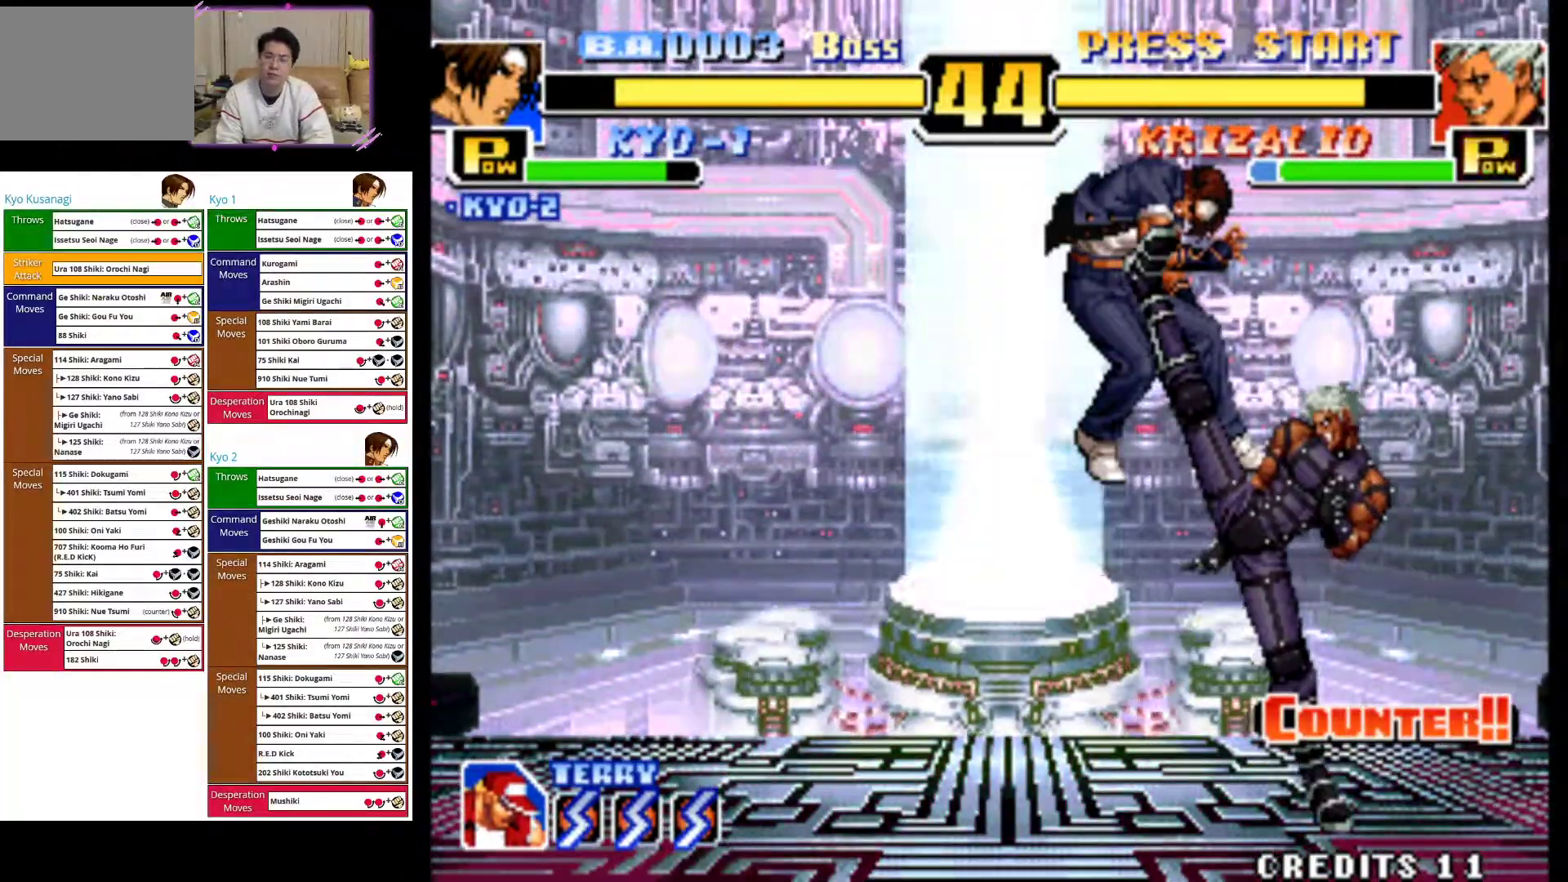
{"dt_ms": 500, "buttons": [], "left_stick": "left", "events": [[67, "CIRCLE", "up"], [117, "CIRCLE", "down"], [267, "CIRCLE", "up"], [367, "CROSS", "down"], [500, "CROSS", "up"]]}
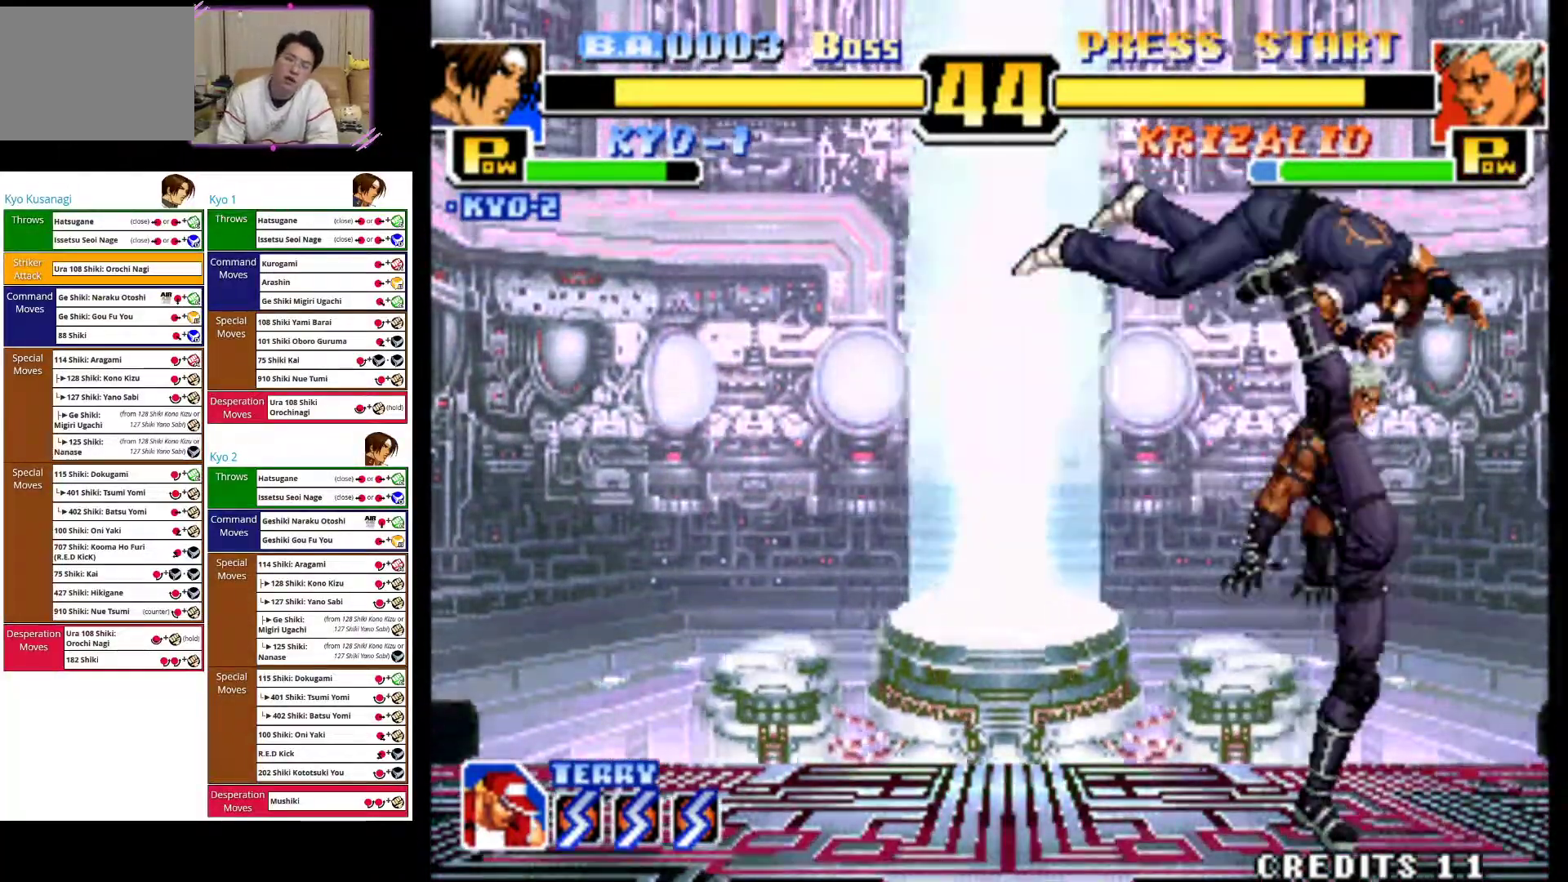
{"dt_ms": 500, "buttons": ["CROSS"], "left_stick": "down-right", "events": [[67, "CROSS", "down"], [200, "CROSS", "up"], [267, "CROSS", "down"], [400, "CROSS", "up"], [433, "left_stick", "down-right"], [483, "CROSS", "down"]]}
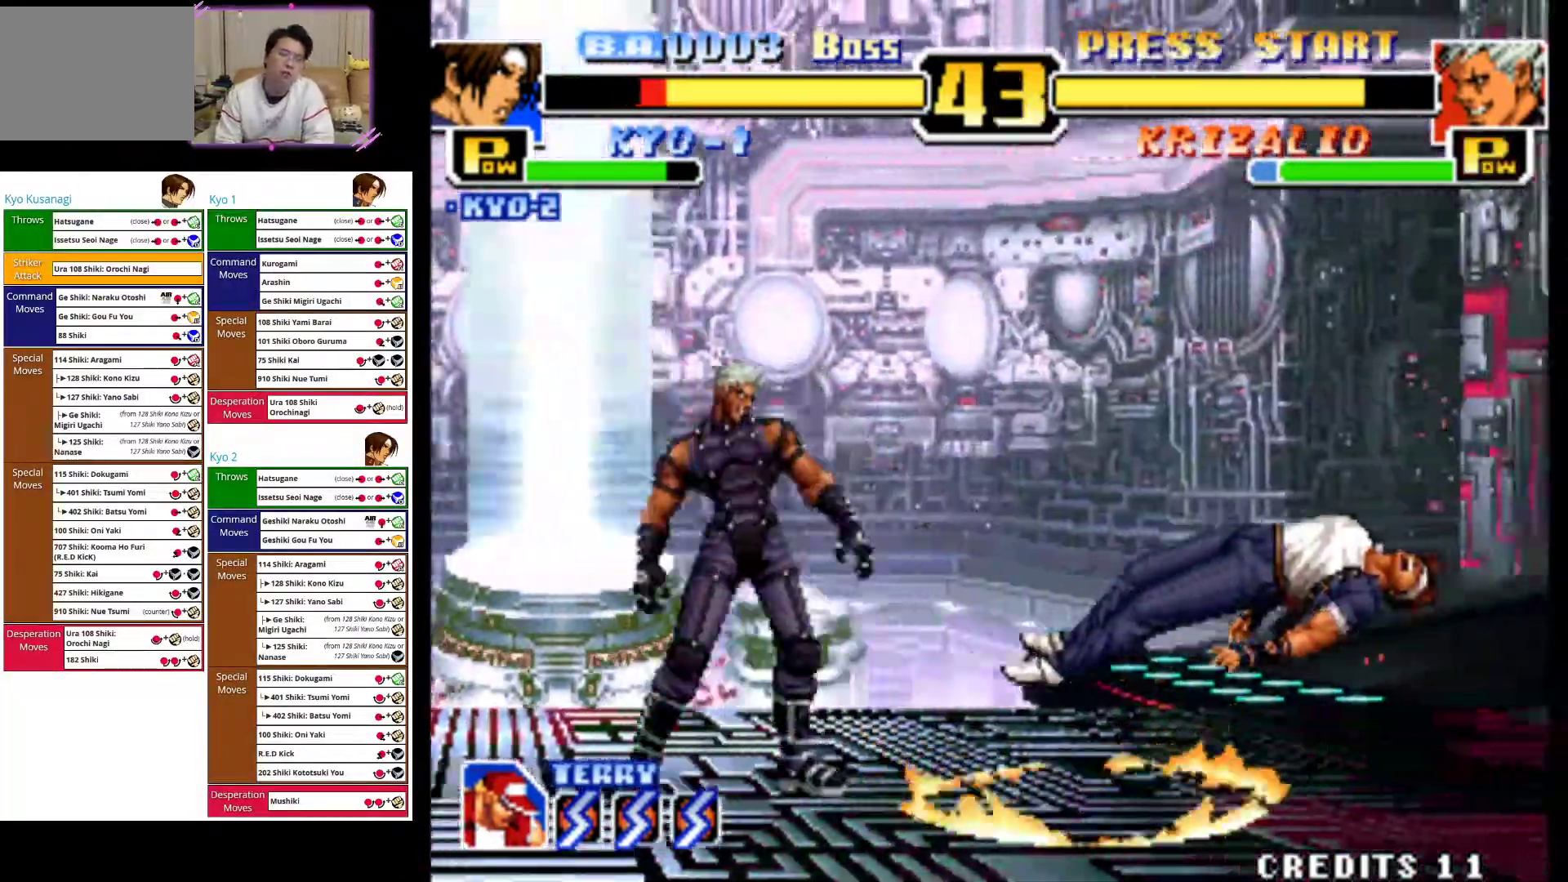
{"dt_ms": 500, "buttons": ["CROSS"], "left_stick": "right", "events": [[33, "left_stick", "right"], [117, "CROSS", "up"], [150, "CROSS", "down"]]}
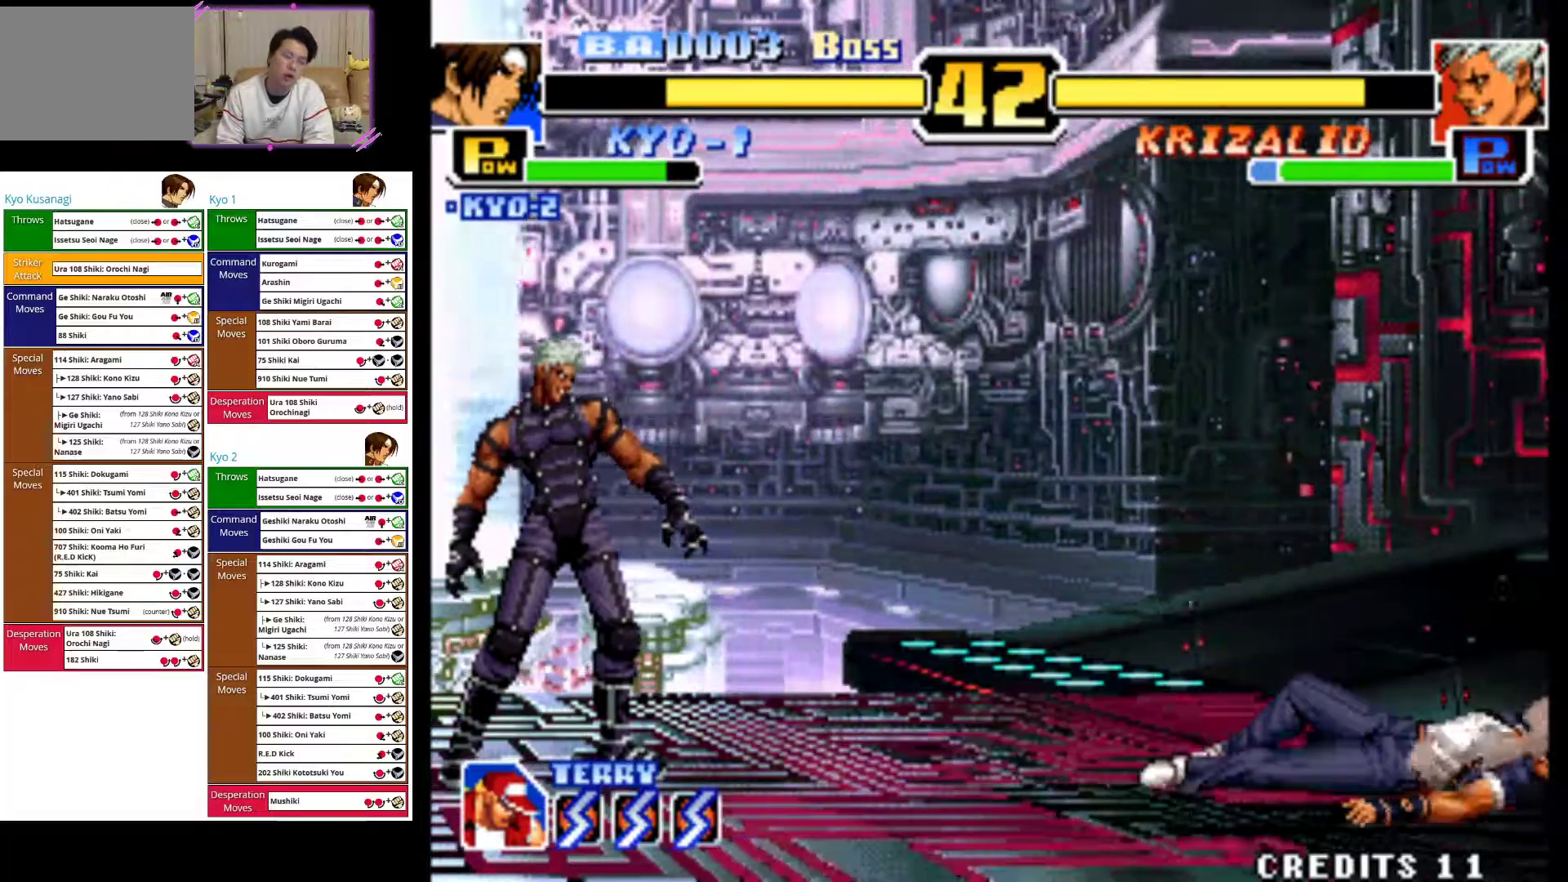
{"dt_ms": 500, "buttons": [], "left_stick": "center", "events": [[233, "CROSS", "up"], [233, "left_stick", "center"]]}
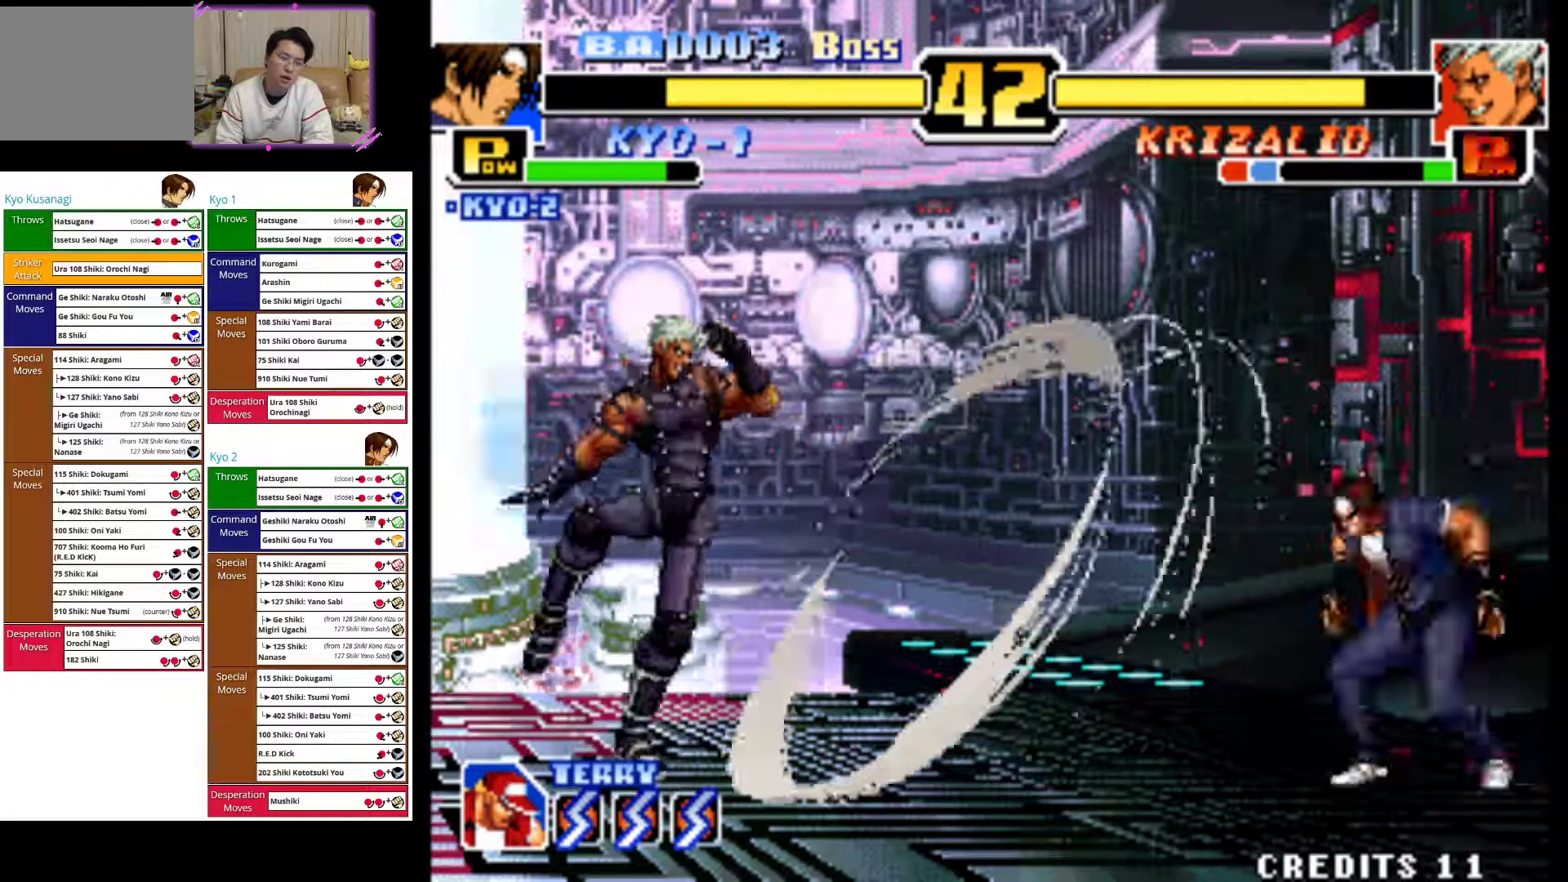
{"dt_ms": 500, "buttons": [], "left_stick": "right", "events": [[150, "left_stick", "right"]]}
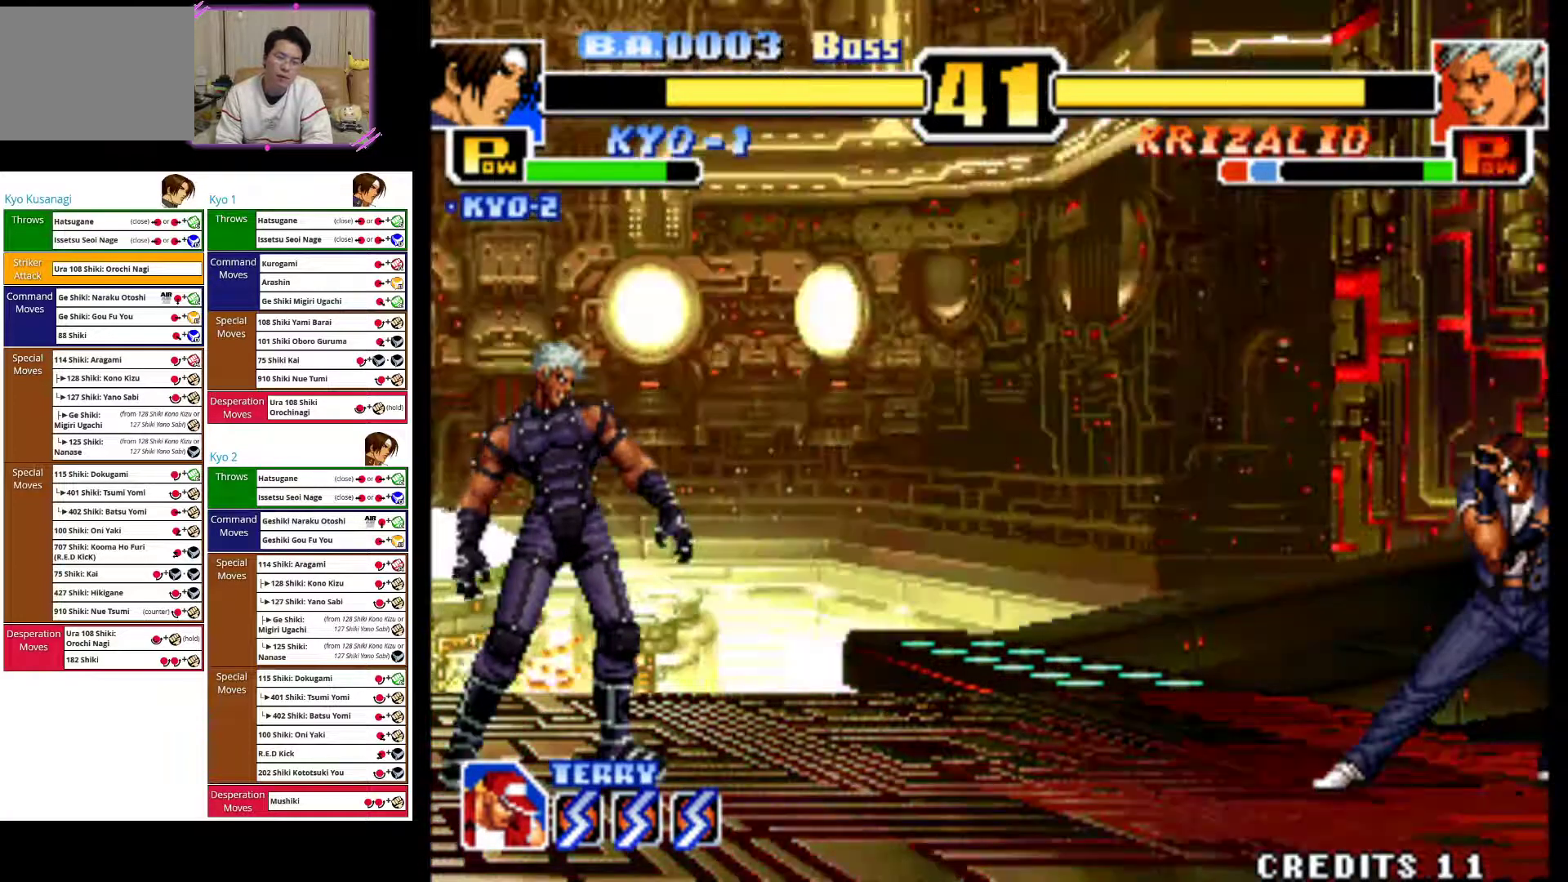
{"dt_ms": 1000, "buttons": ["CIRCLE"], "left_stick": "down"}
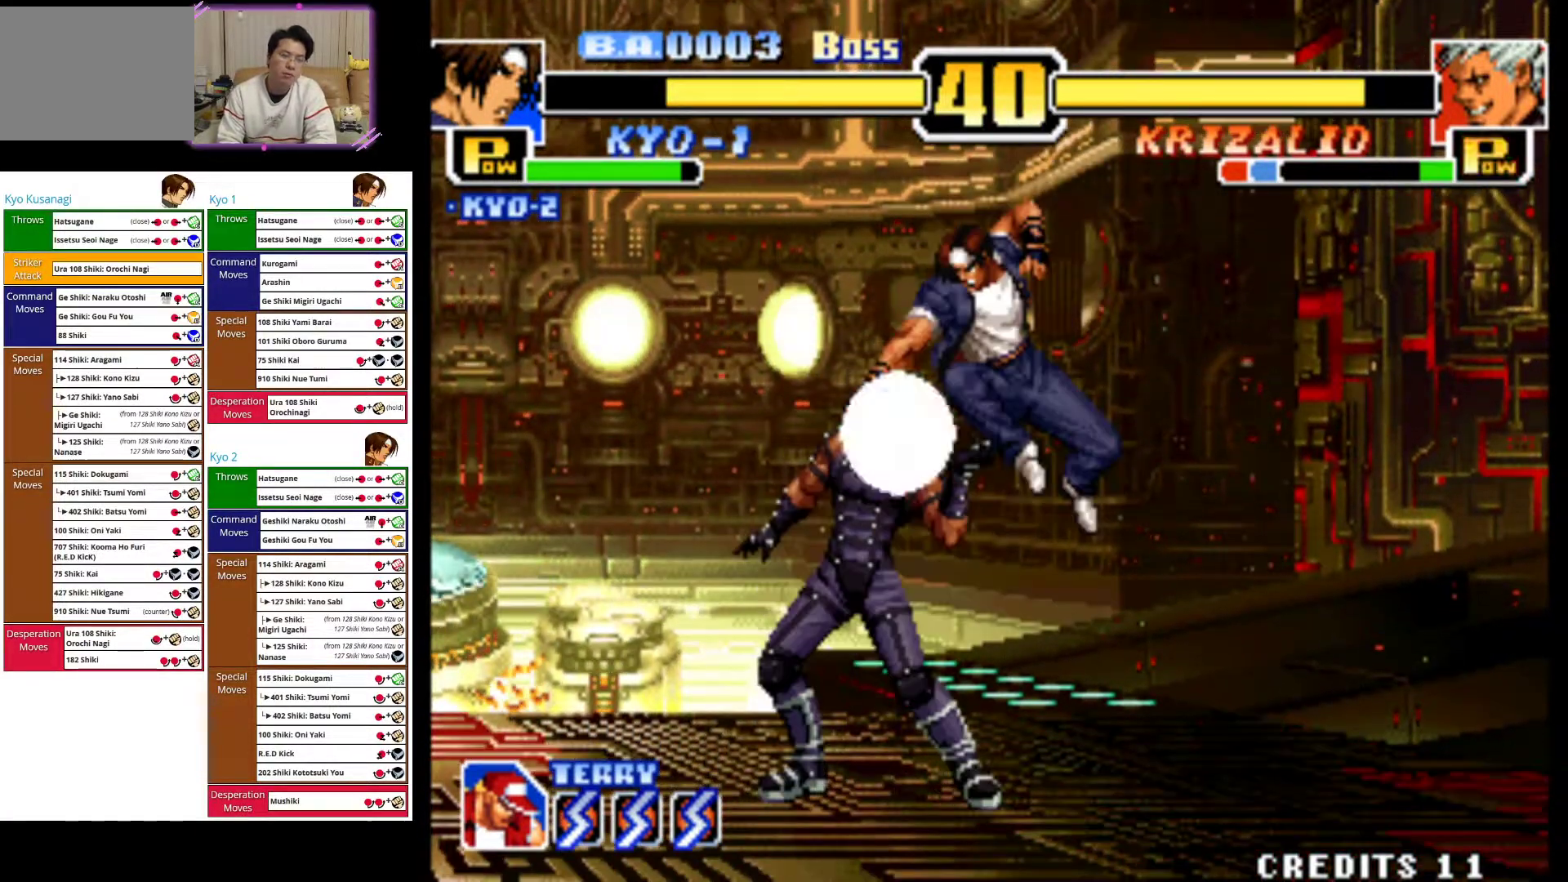
{"dt_ms": 500, "buttons": [], "left_stick": "down", "events": [[67, "CIRCLE", "up"], [150, "CIRCLE", "down"], [250, "CIRCLE", "up"], [317, "CIRCLE", "down"], [417, "CIRCLE", "up"]]}
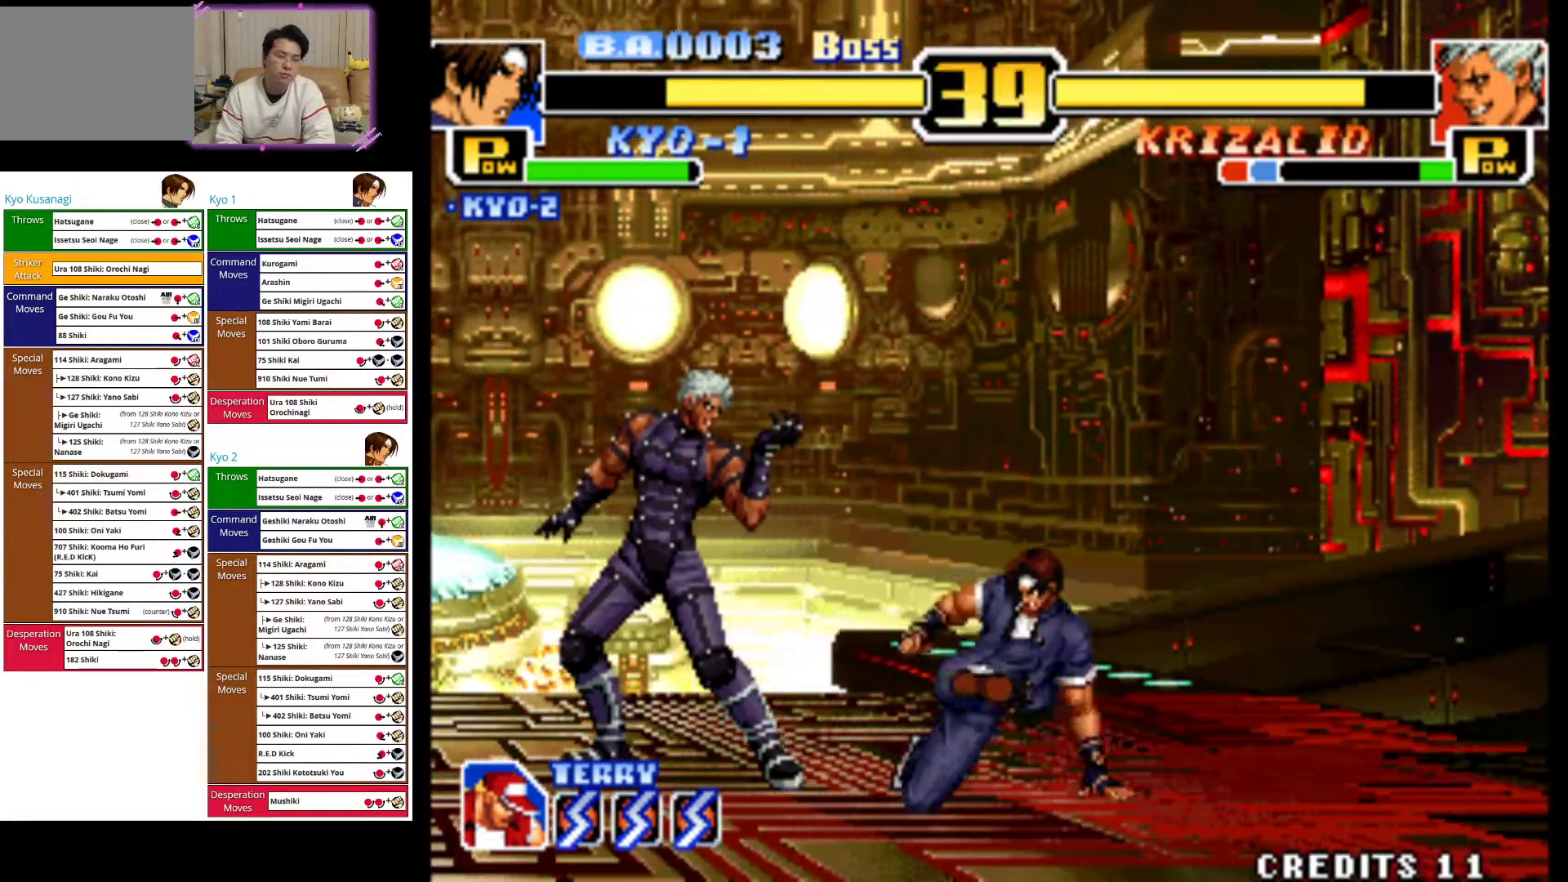
{"dt_ms": 500, "buttons": [], "left_stick": "up-right", "events": [[50, "left_stick", "center"], [283, "left_stick", "right"], [367, "left_stick", "up-right"]]}
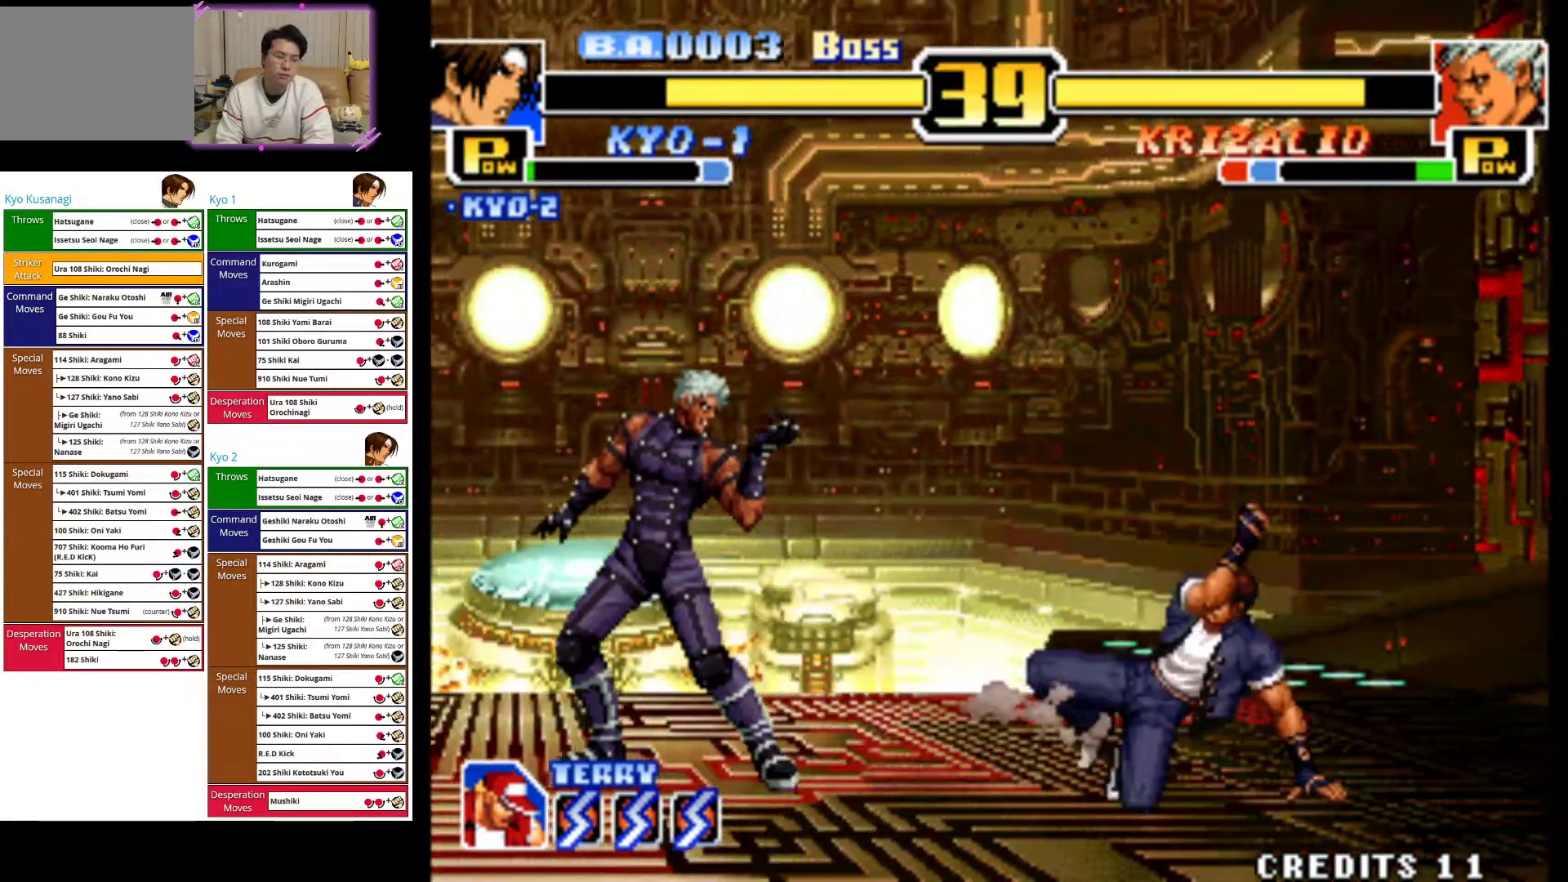
{"dt_ms": 500, "buttons": ["CROSS"], "left_stick": "up-right", "events": [[267, "CROSS", "down"]]}